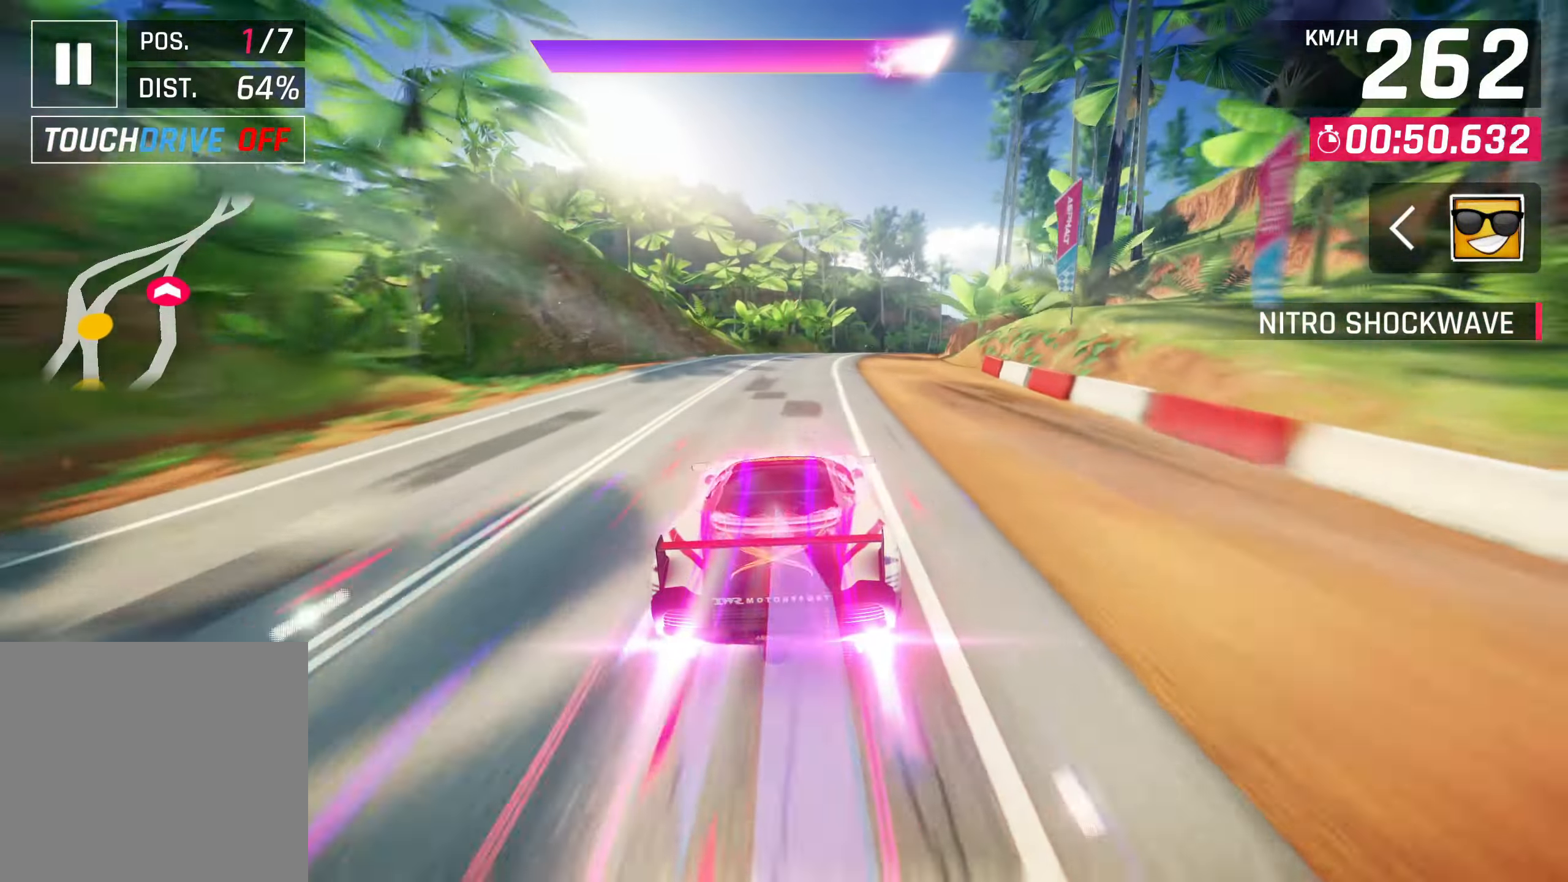
Gameplay with a controller (PlayStation layout); each line is a JSON object with the inputs held at the frame after it. "events" lists button and stick changes between this image and that frame as [ms after this image, input, new state], when the widget could be followed in between. Not read: R3.
{"buttons": [], "left_stick": "right", "right_stick": "center", "events": []}
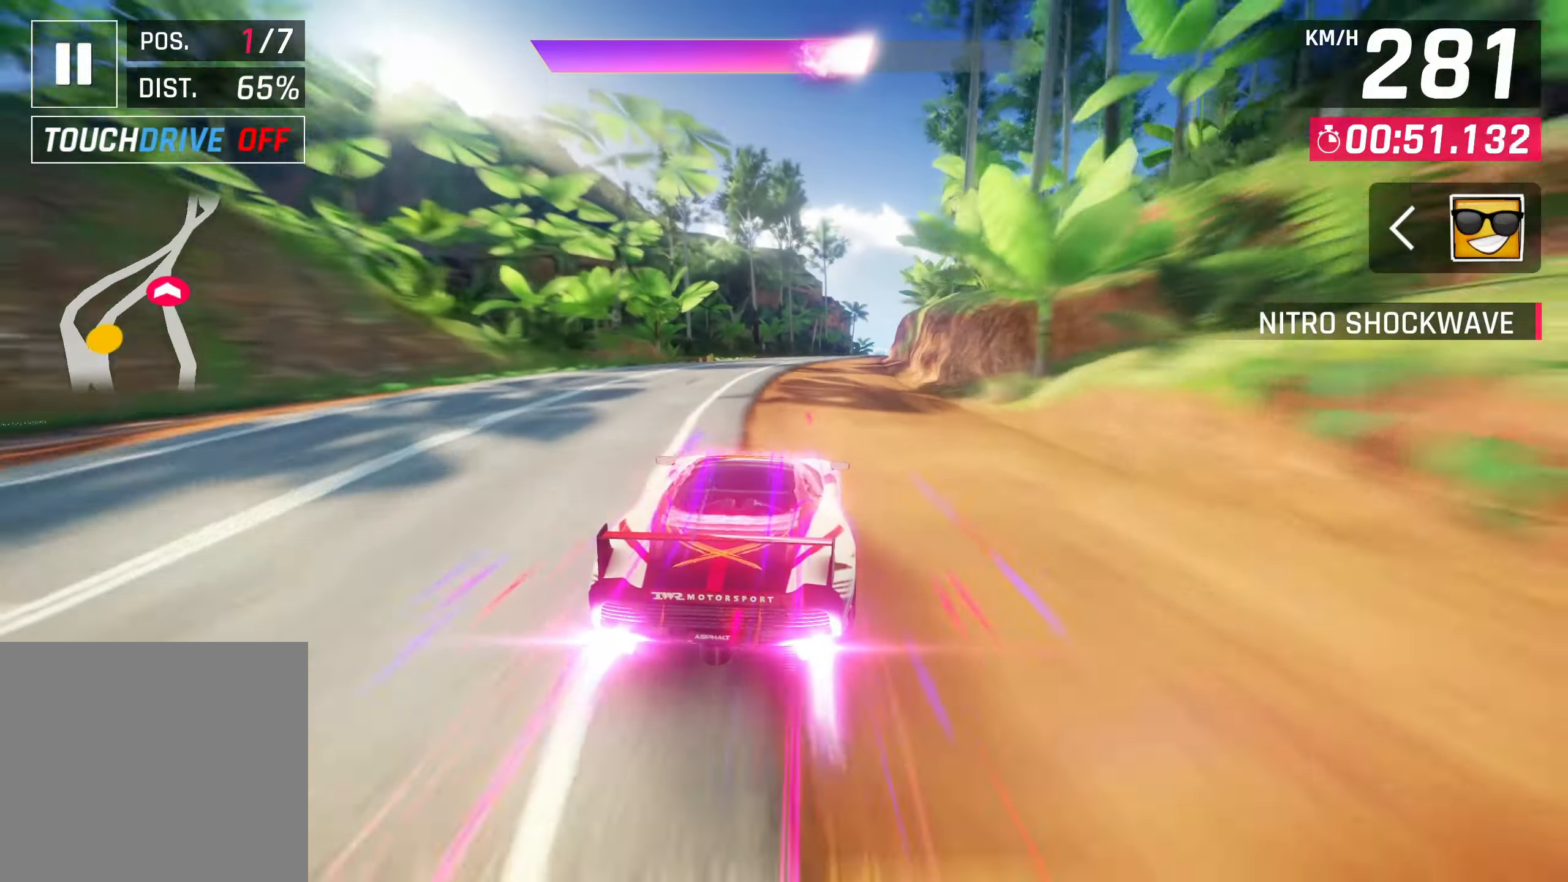
{"buttons": [], "left_stick": "right", "right_stick": "center", "events": []}
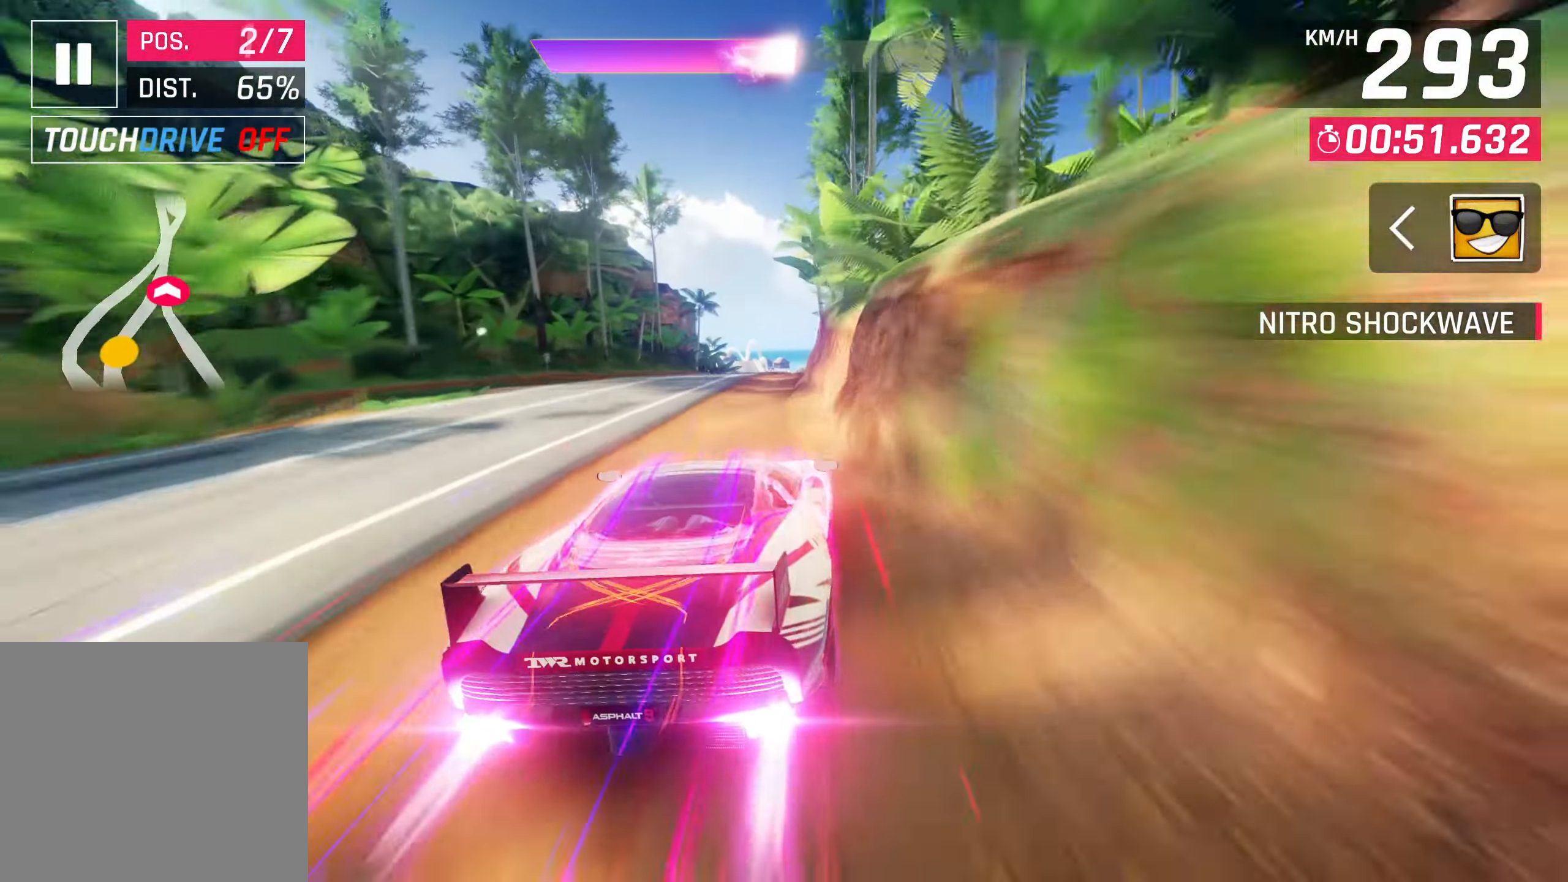
{"buttons": [], "left_stick": "right", "right_stick": "center", "events": []}
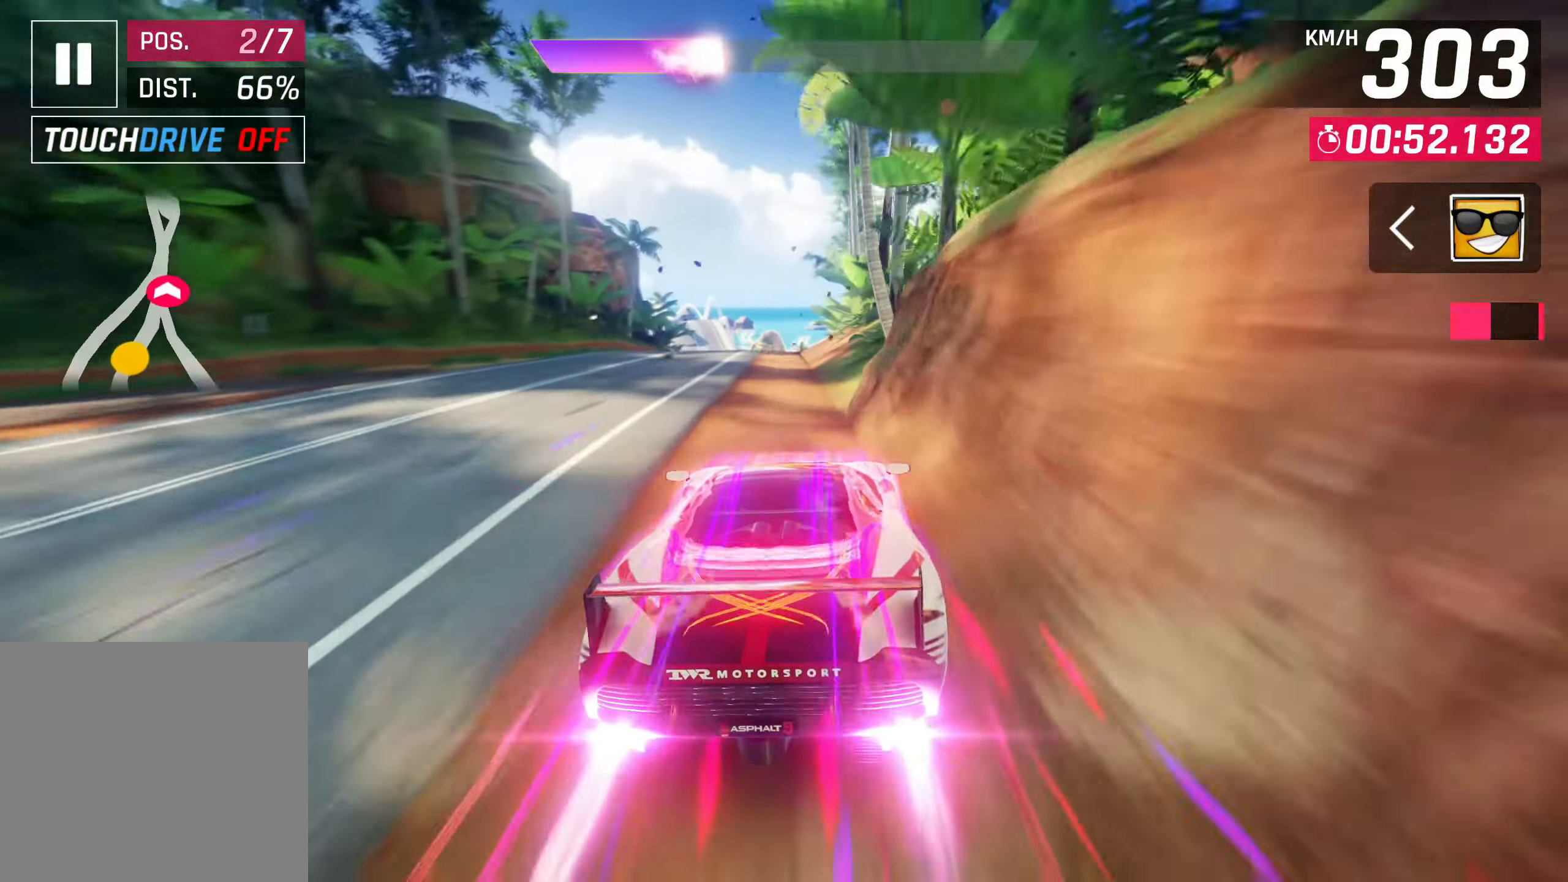
{"buttons": [], "left_stick": "center", "right_stick": "center", "events": [[167, "left_stick", "left"], [333, "left_stick", "center"]]}
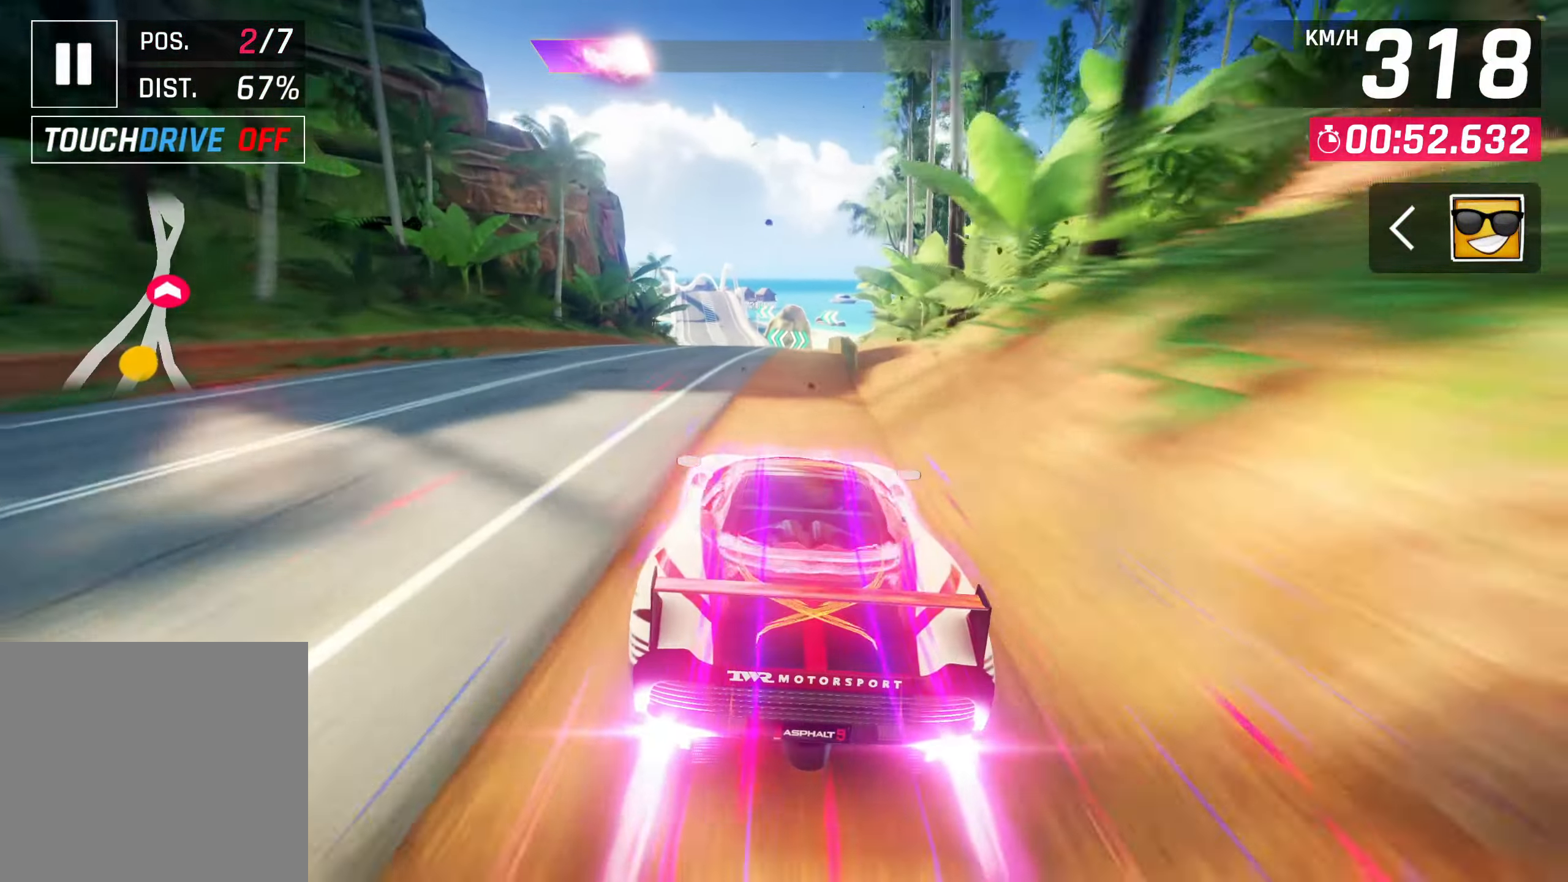
{"buttons": [], "left_stick": "right", "right_stick": "center", "events": [[500, "left_stick", "right"]]}
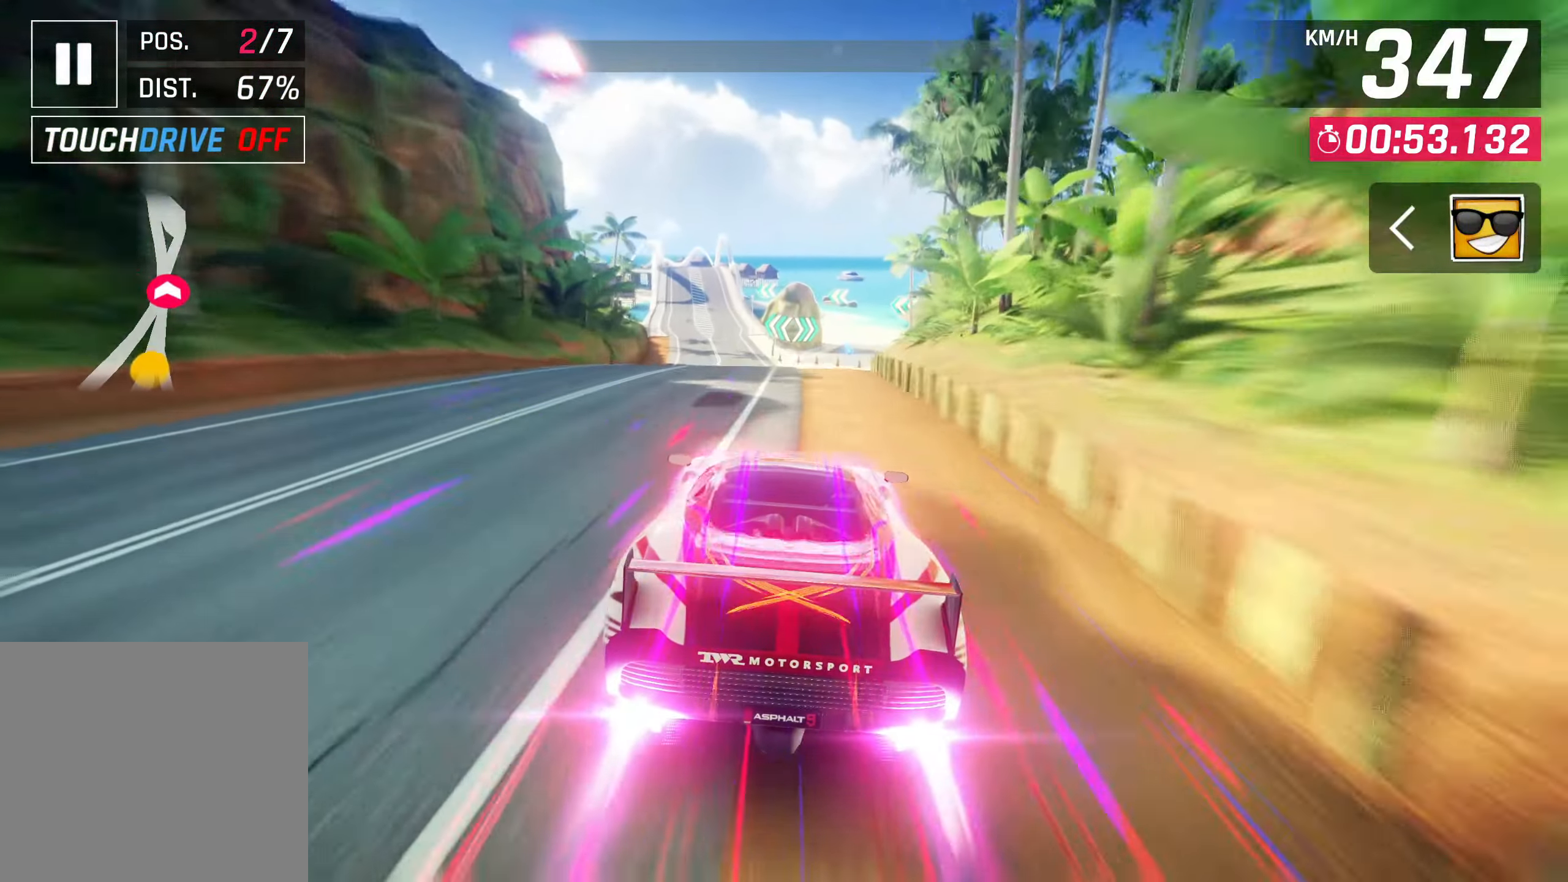
{"buttons": [], "left_stick": "right", "right_stick": "center", "events": []}
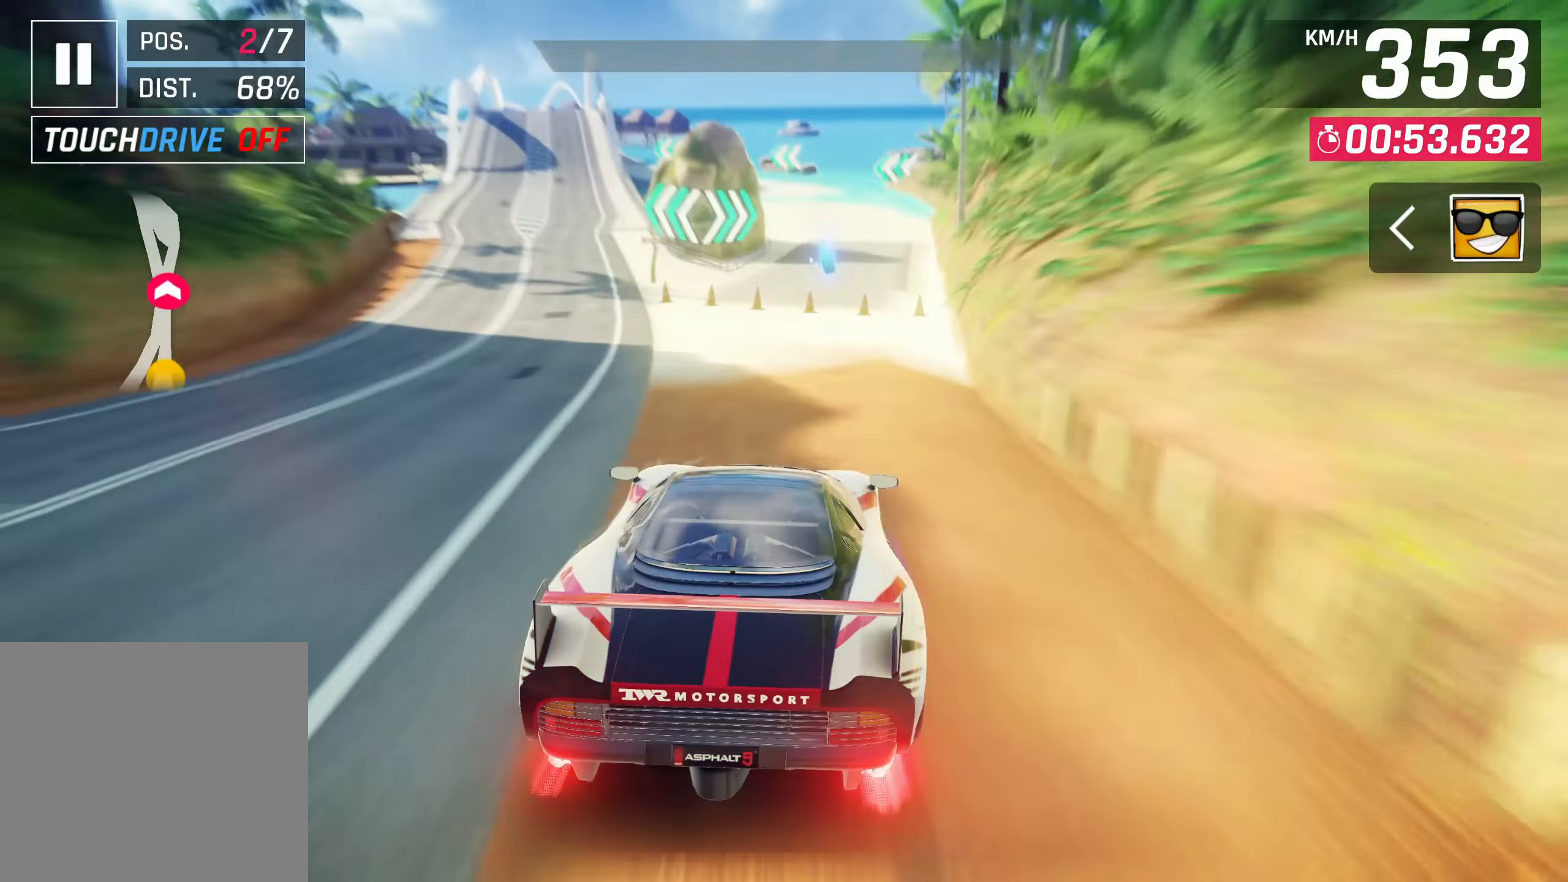
{"buttons": [], "left_stick": "center", "right_stick": "center", "events": [[500, "left_stick", "center"]]}
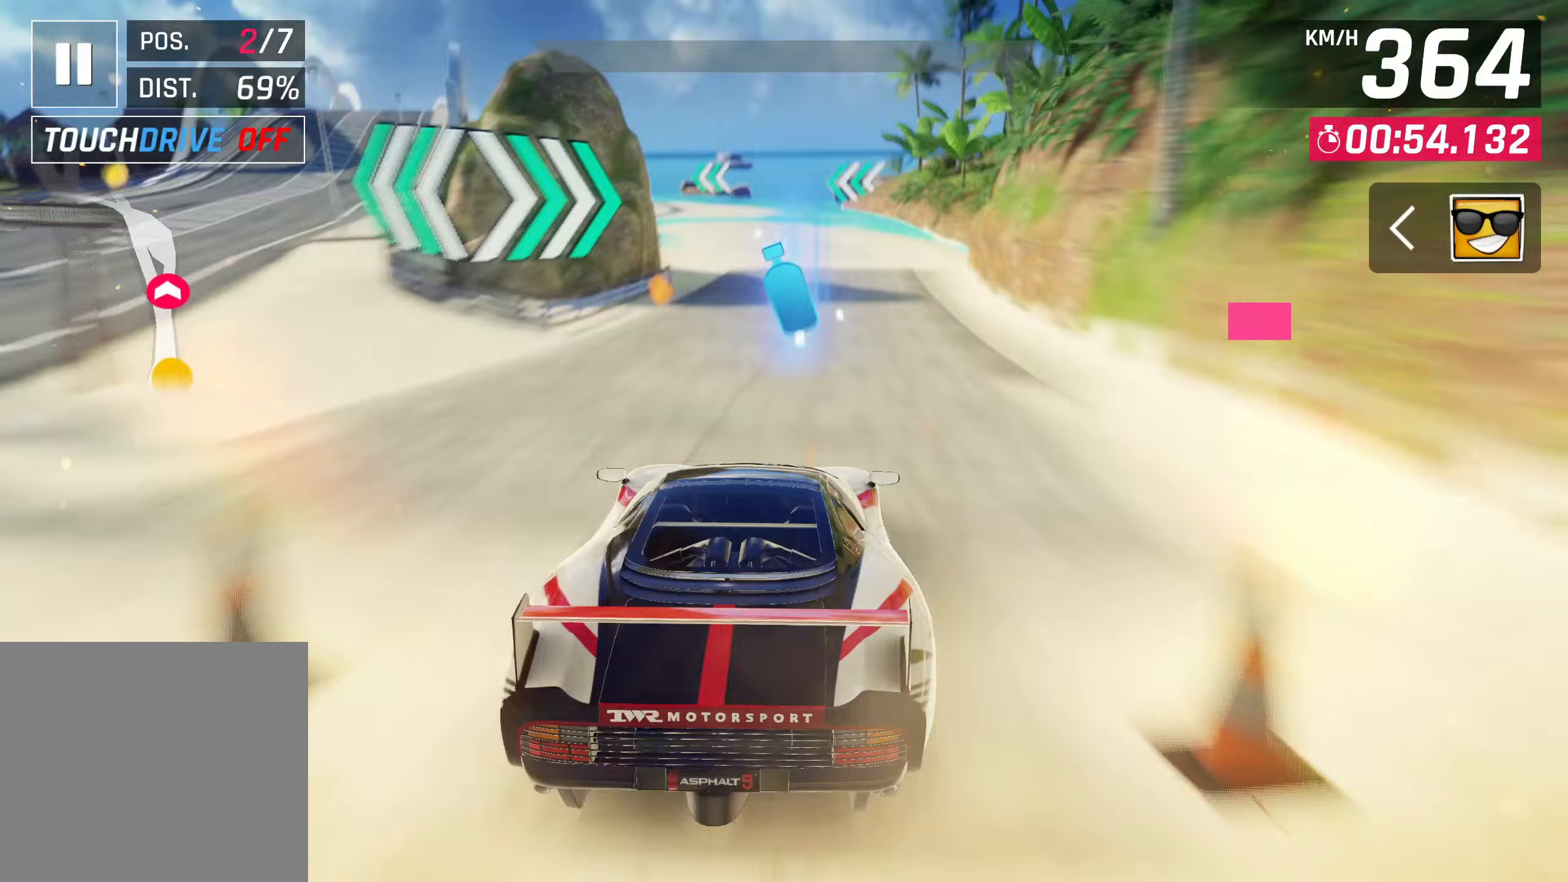
{"buttons": [], "left_stick": "left", "right_stick": "center", "events": [[450, "left_stick", "left"]]}
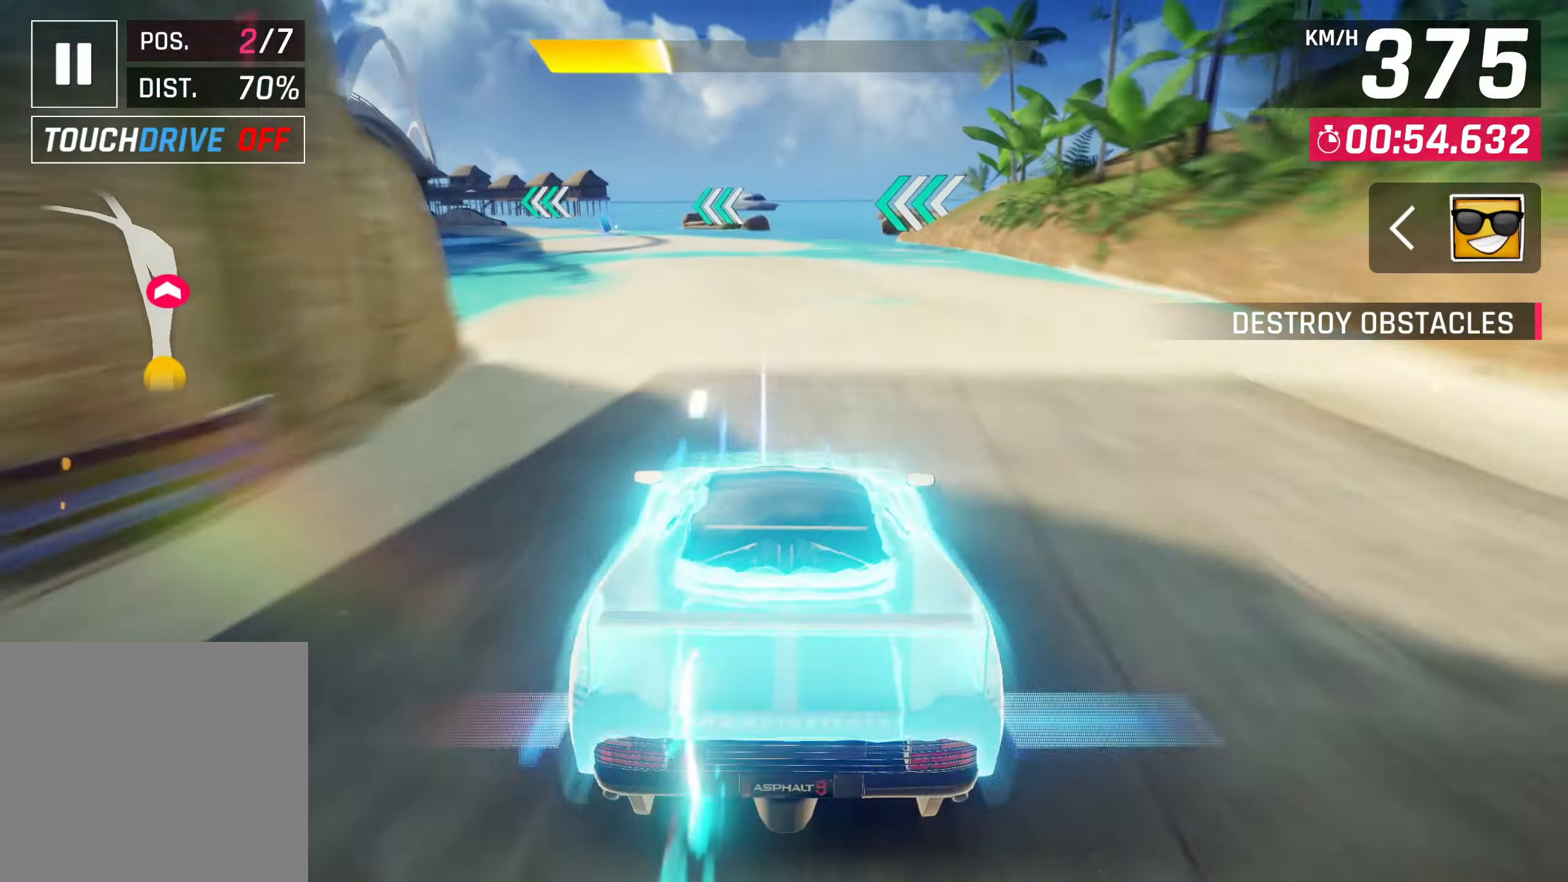
{"buttons": [], "left_stick": "left", "right_stick": "center", "events": [[117, "SQUARE", "down"], [267, "SQUARE", "up"]]}
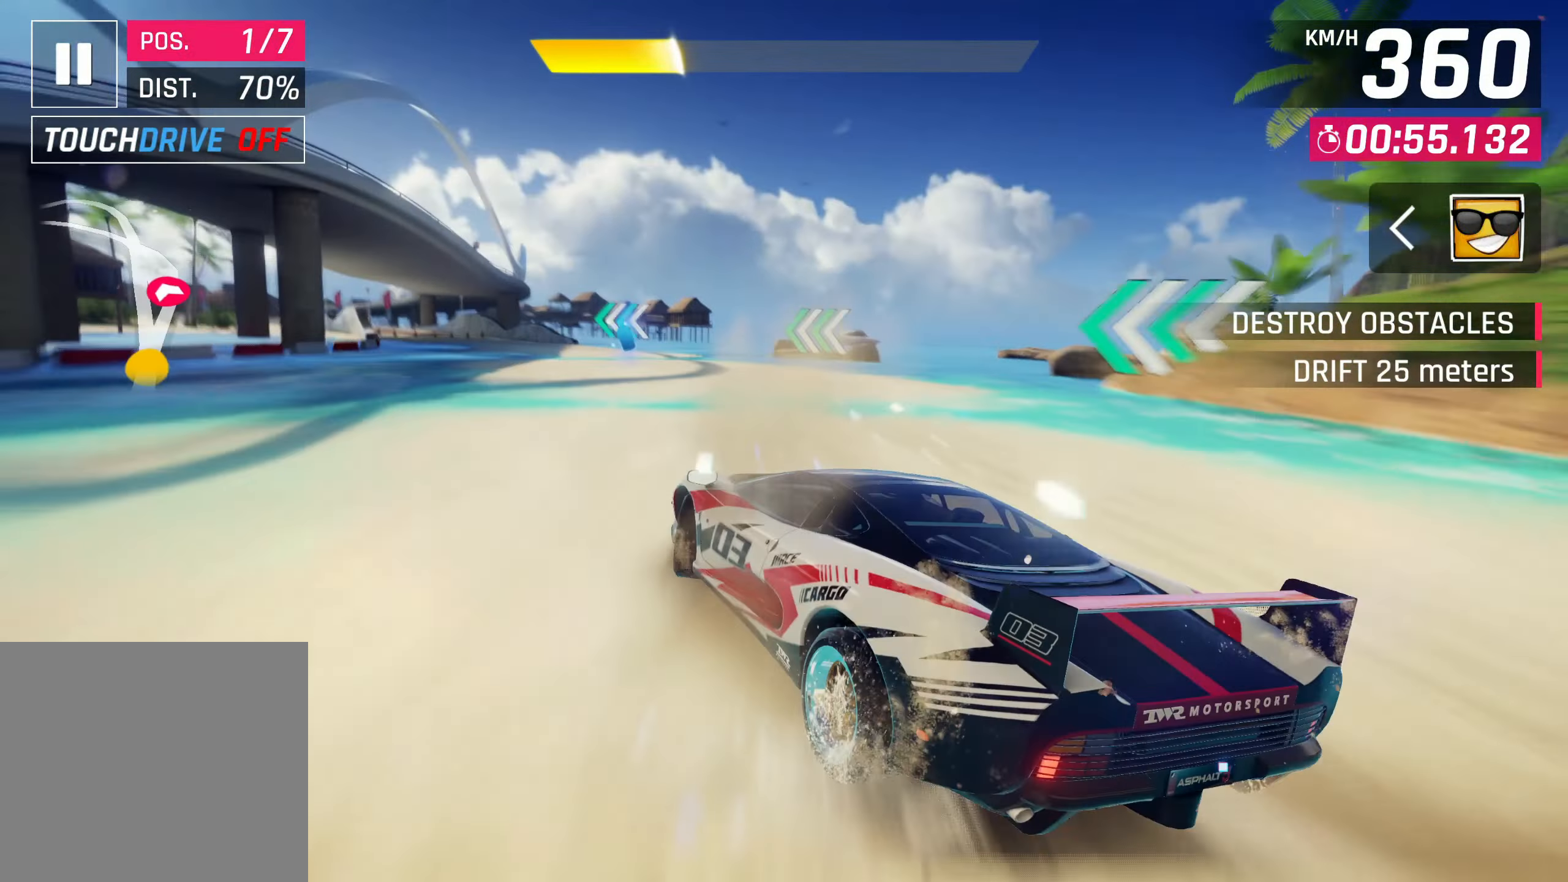
{"buttons": [], "left_stick": "left", "right_stick": "center", "events": []}
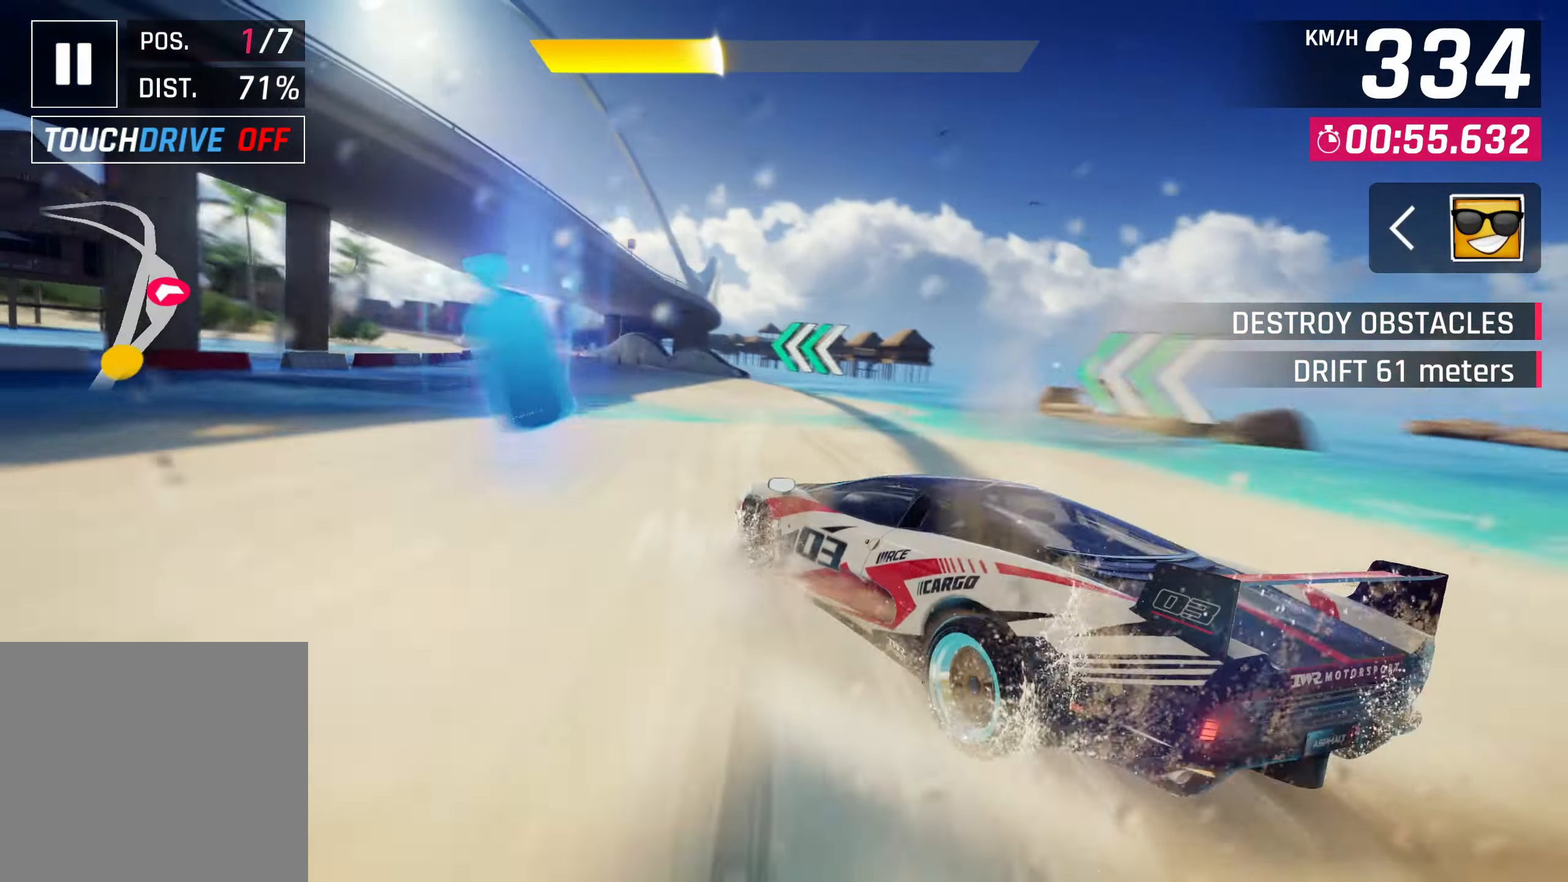
{"buttons": [], "left_stick": "center", "right_stick": "center", "events": [[383, "left_stick", "center"]]}
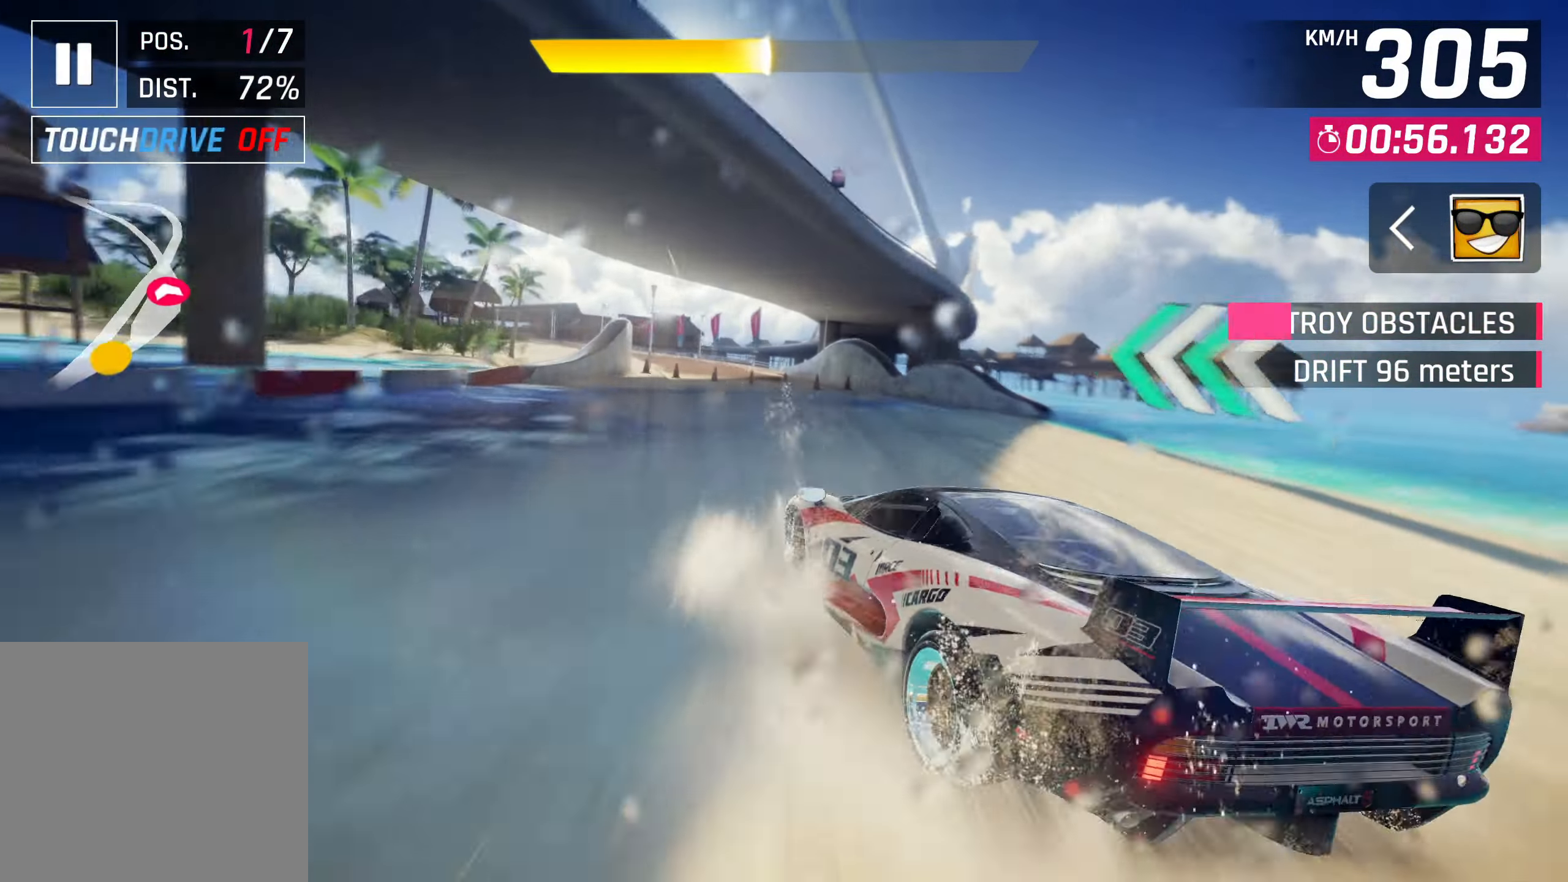
{"buttons": [], "left_stick": "down-left", "right_stick": "center", "events": [[150, "left_stick", "down-left"]]}
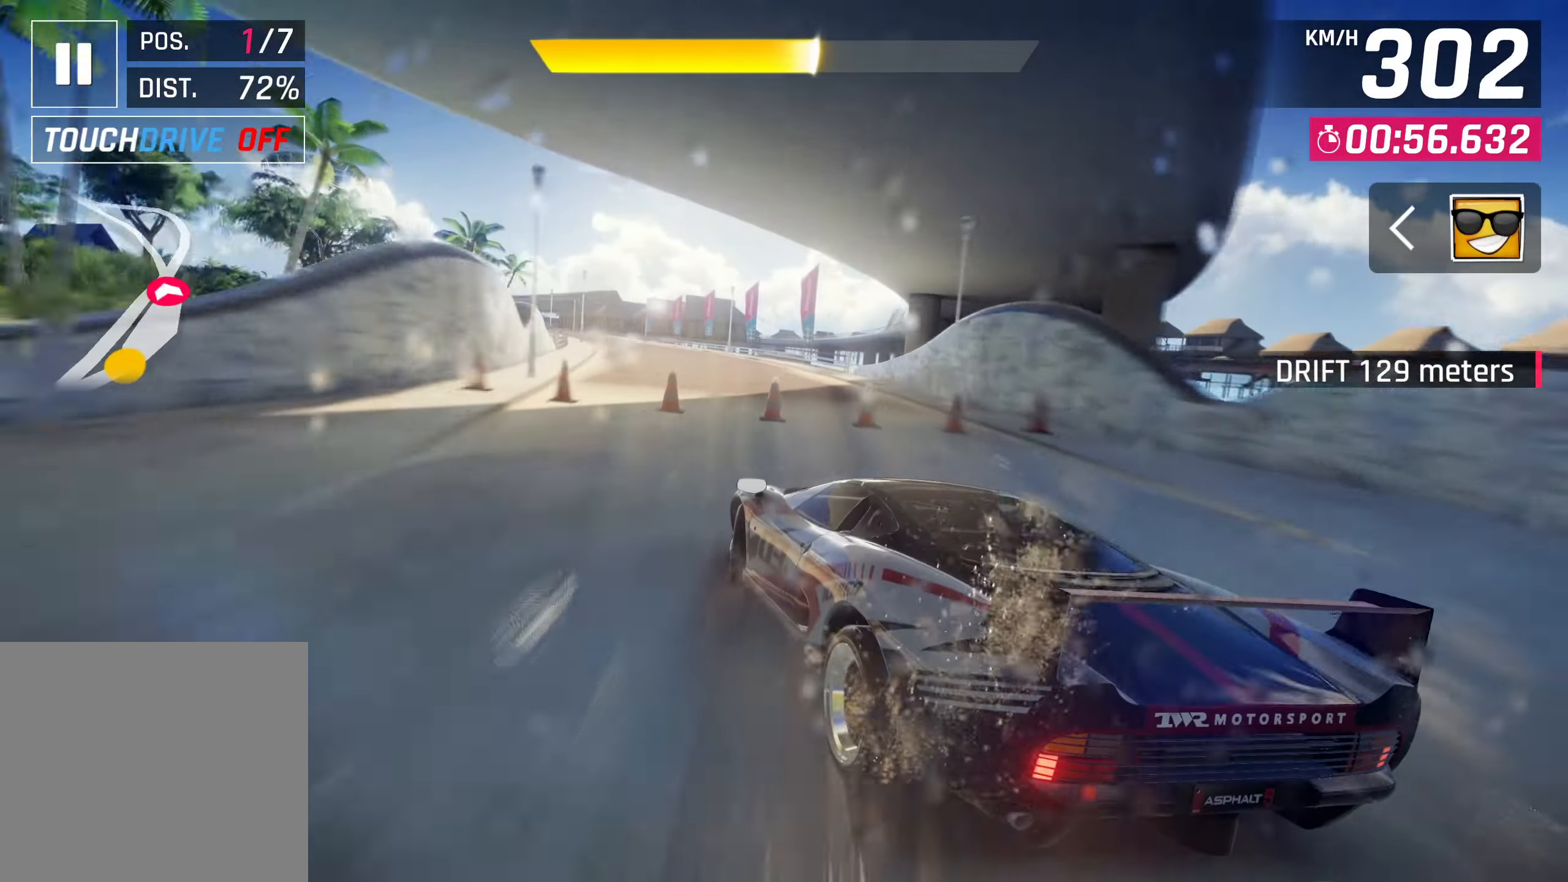
{"buttons": [], "left_stick": "down-left", "right_stick": "center", "events": []}
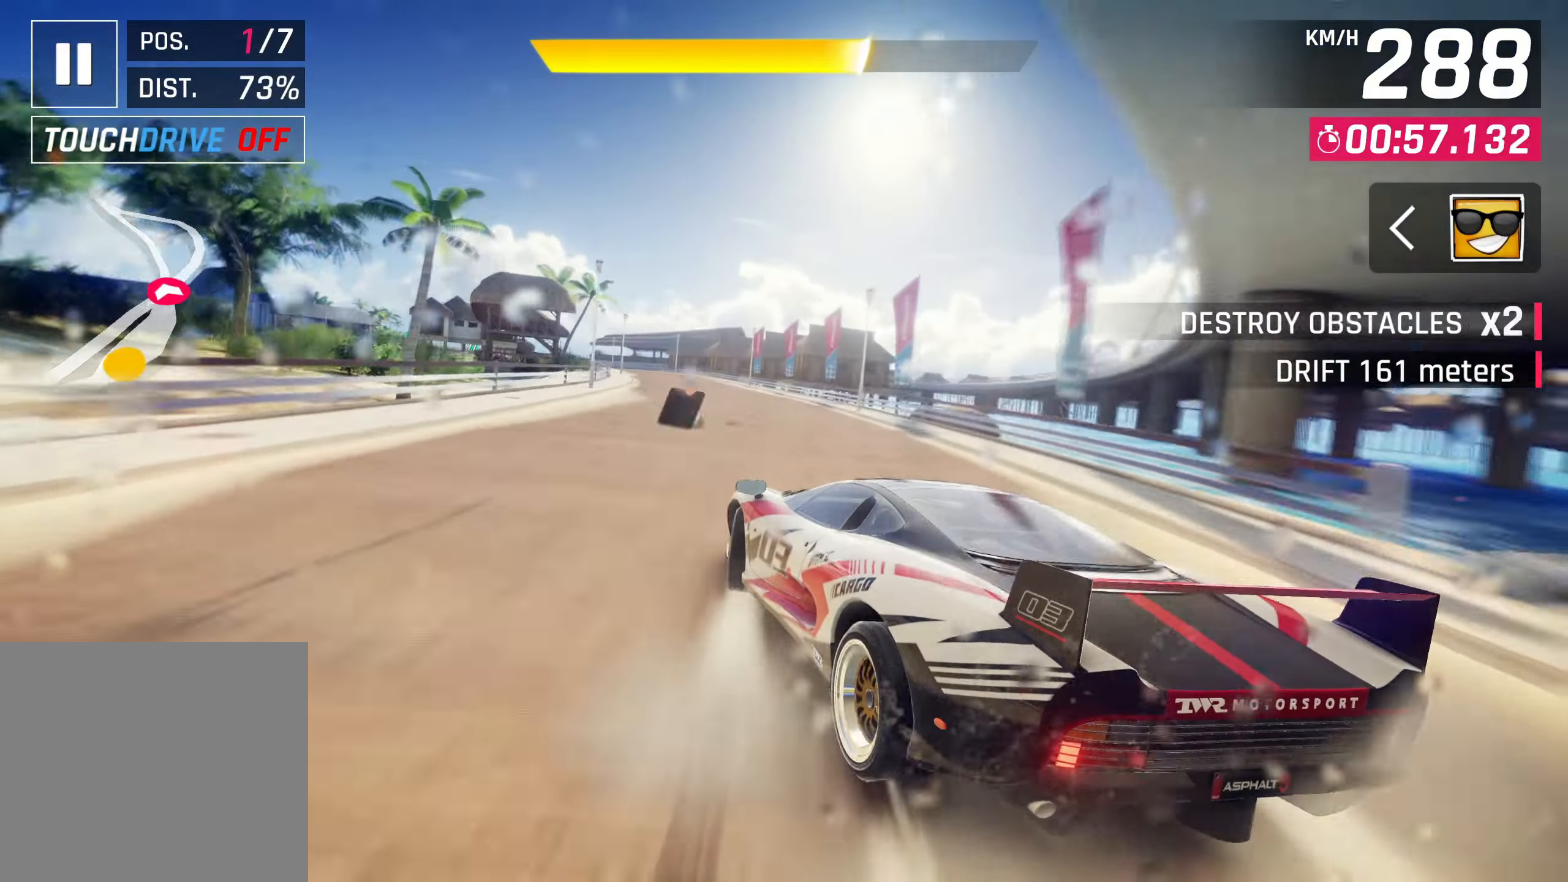
{"buttons": [], "left_stick": "down-left", "right_stick": "center", "events": []}
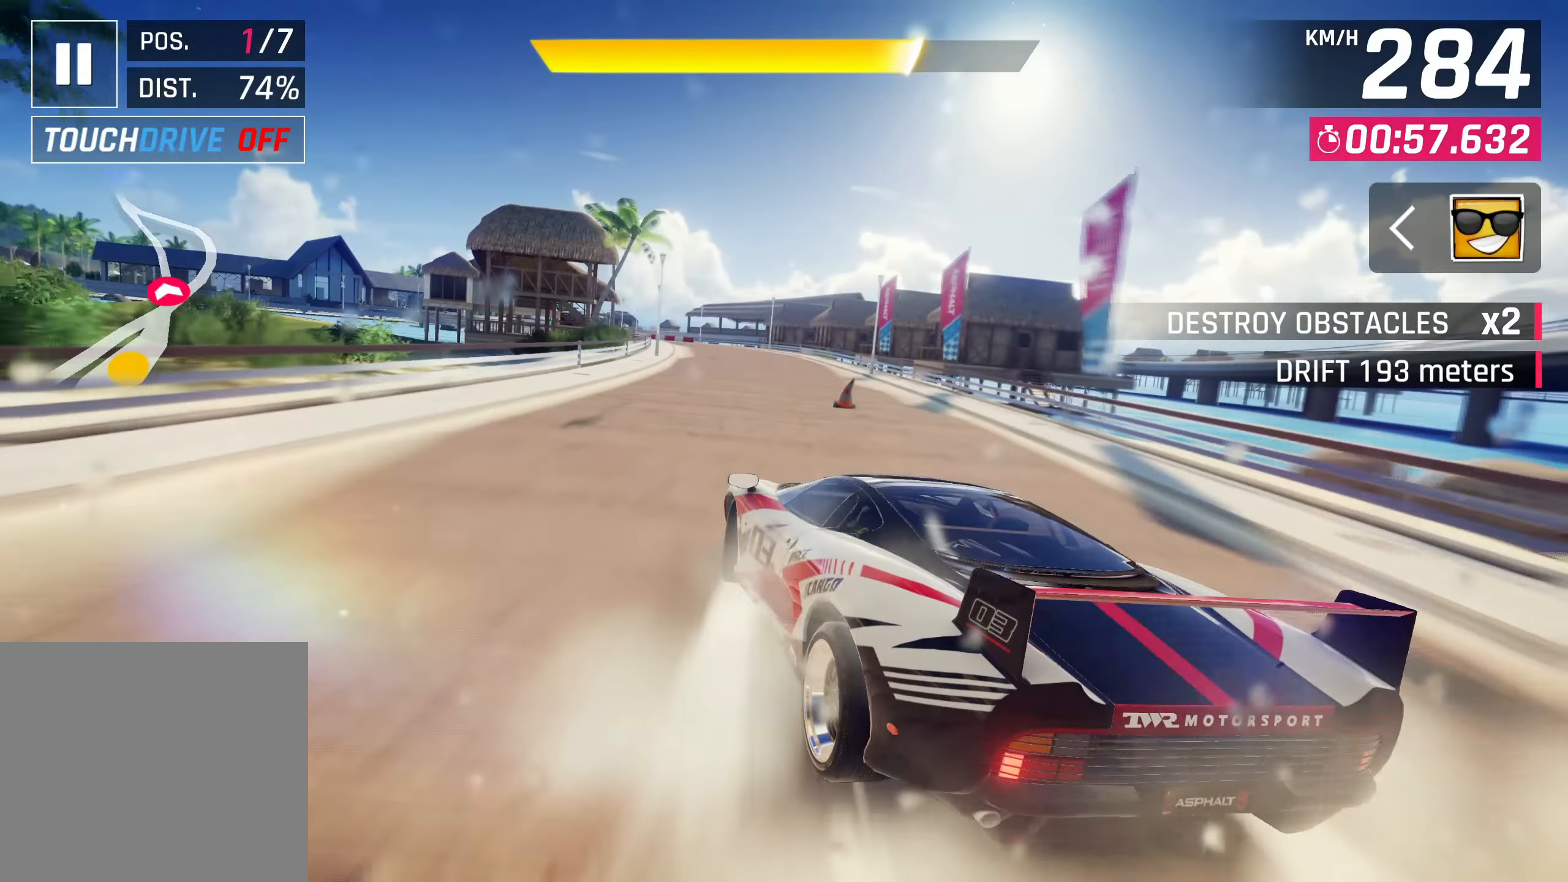
{"buttons": [], "left_stick": "down-left", "right_stick": "center", "events": []}
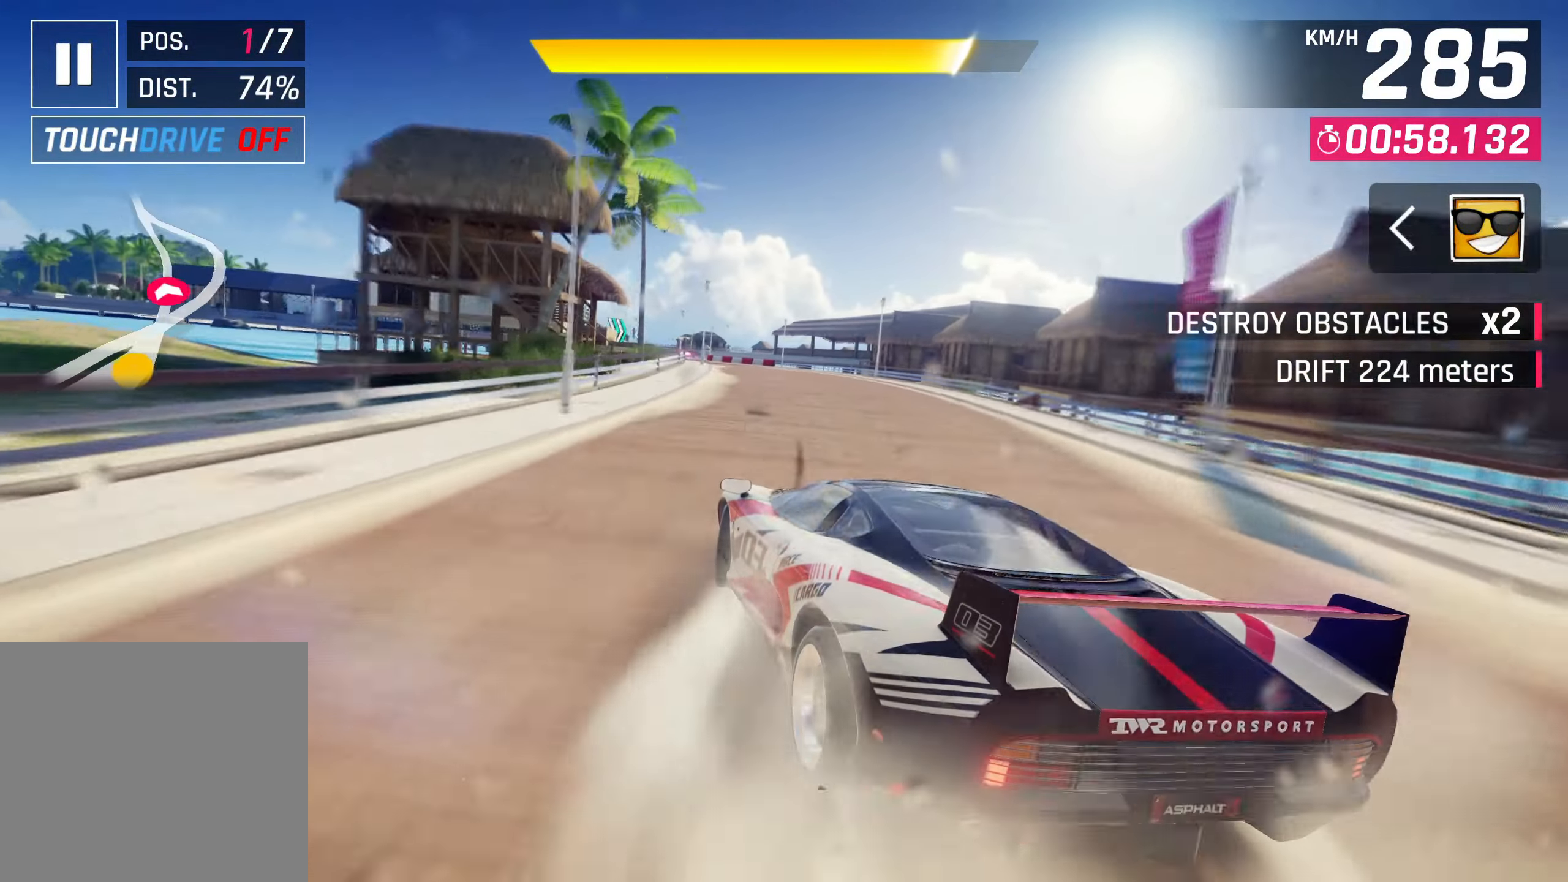
{"buttons": ["CROSS", "R1"], "left_stick": "center", "right_stick": "center", "events": [[250, "left_stick", "center"], [450, "R1", "down"], [467, "CROSS", "down"]]}
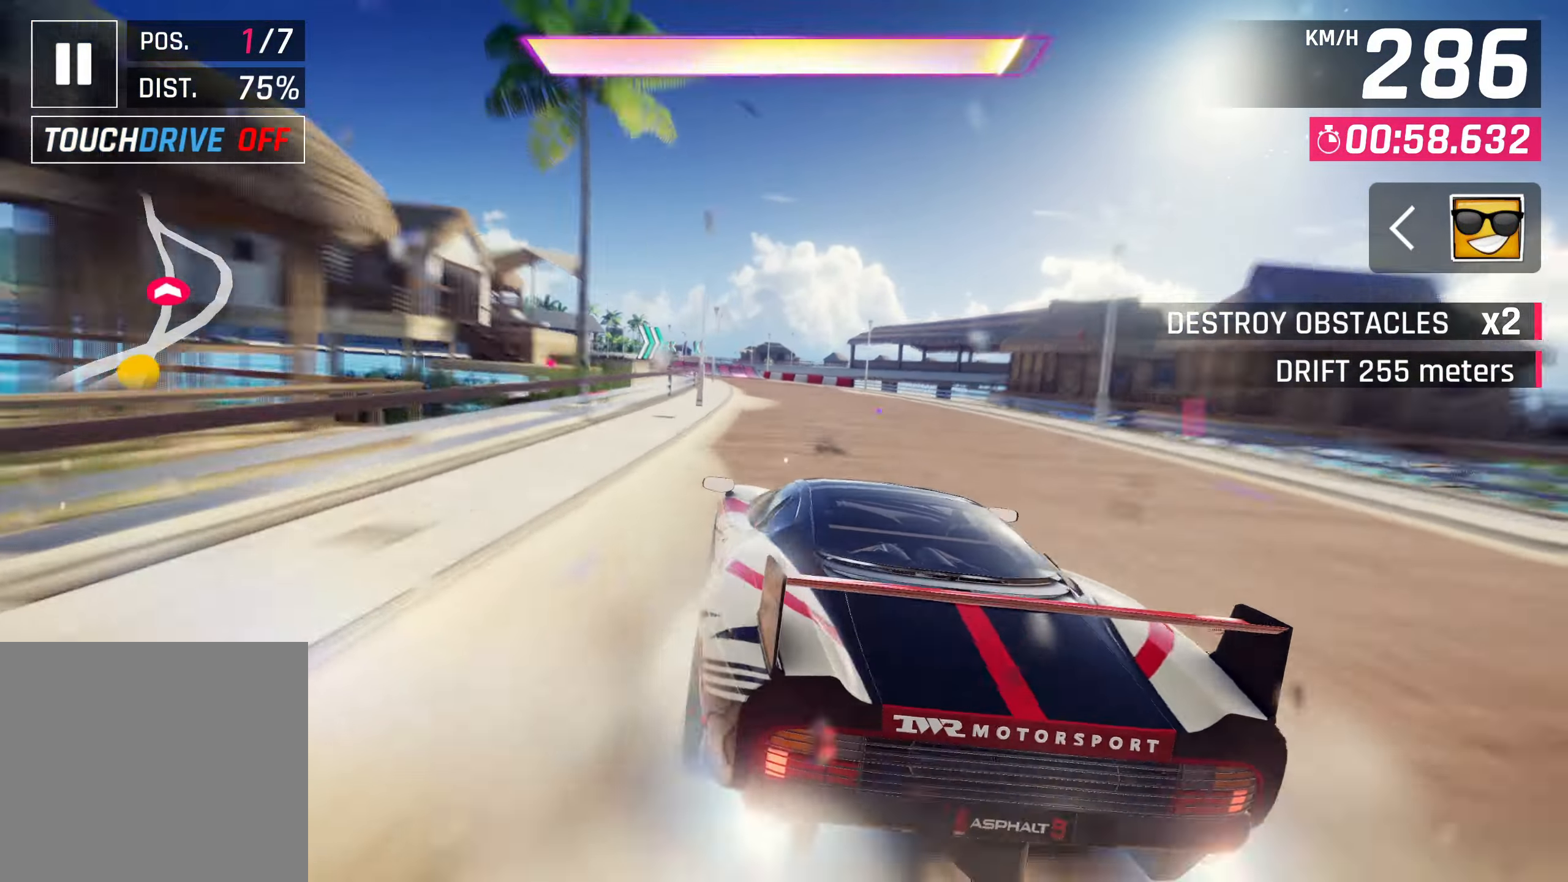
{"buttons": [], "left_stick": "center", "right_stick": "center", "events": [[483, "R1", "up"], [500, "CROSS", "up"]]}
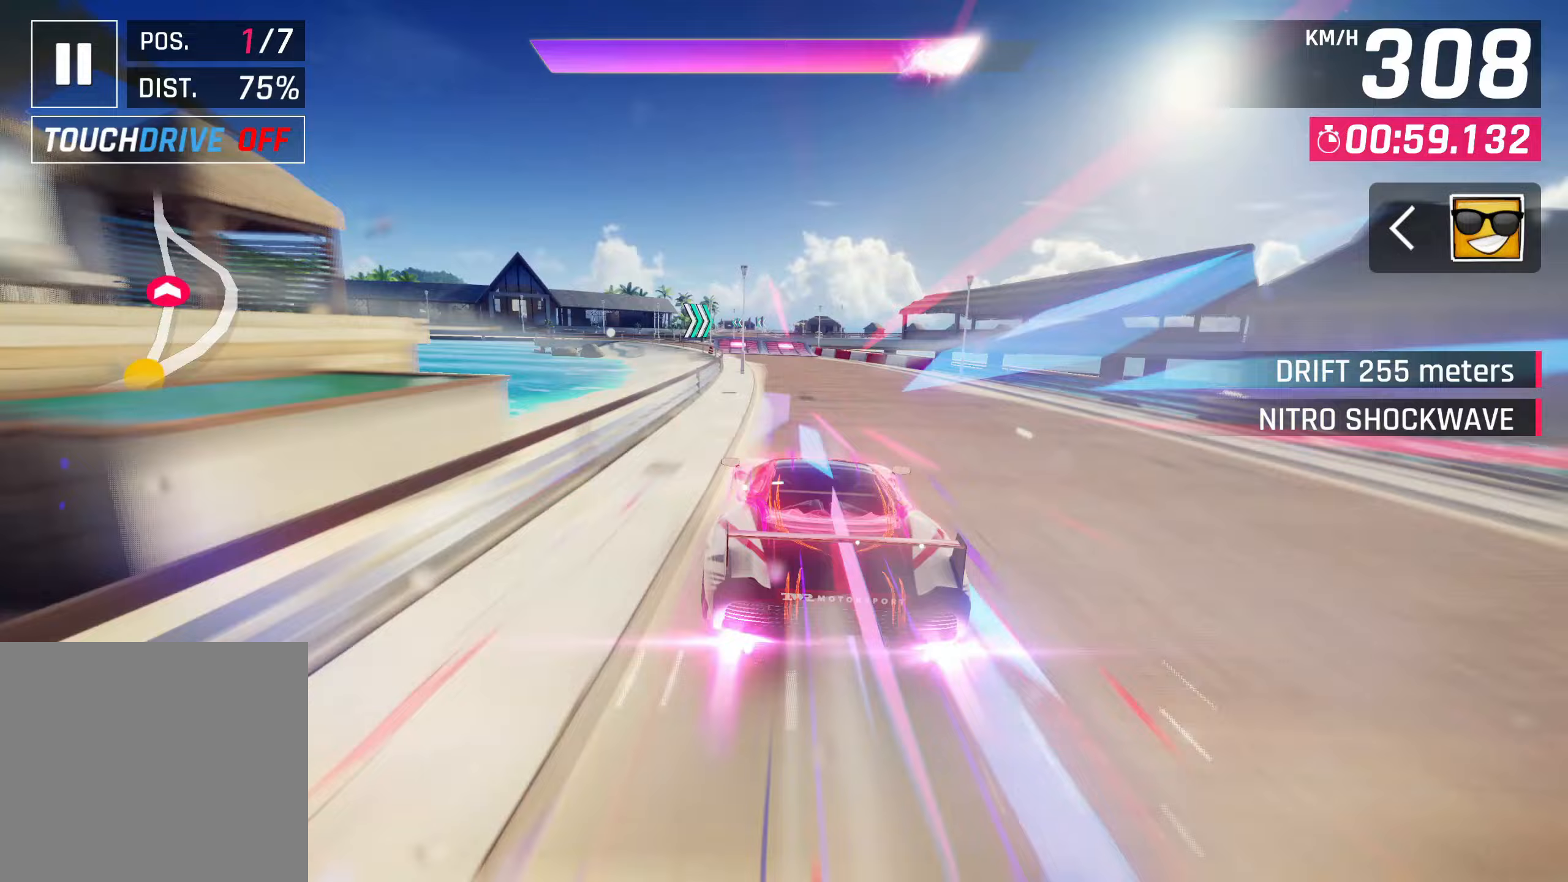
{"buttons": [], "left_stick": "center", "right_stick": "center", "events": []}
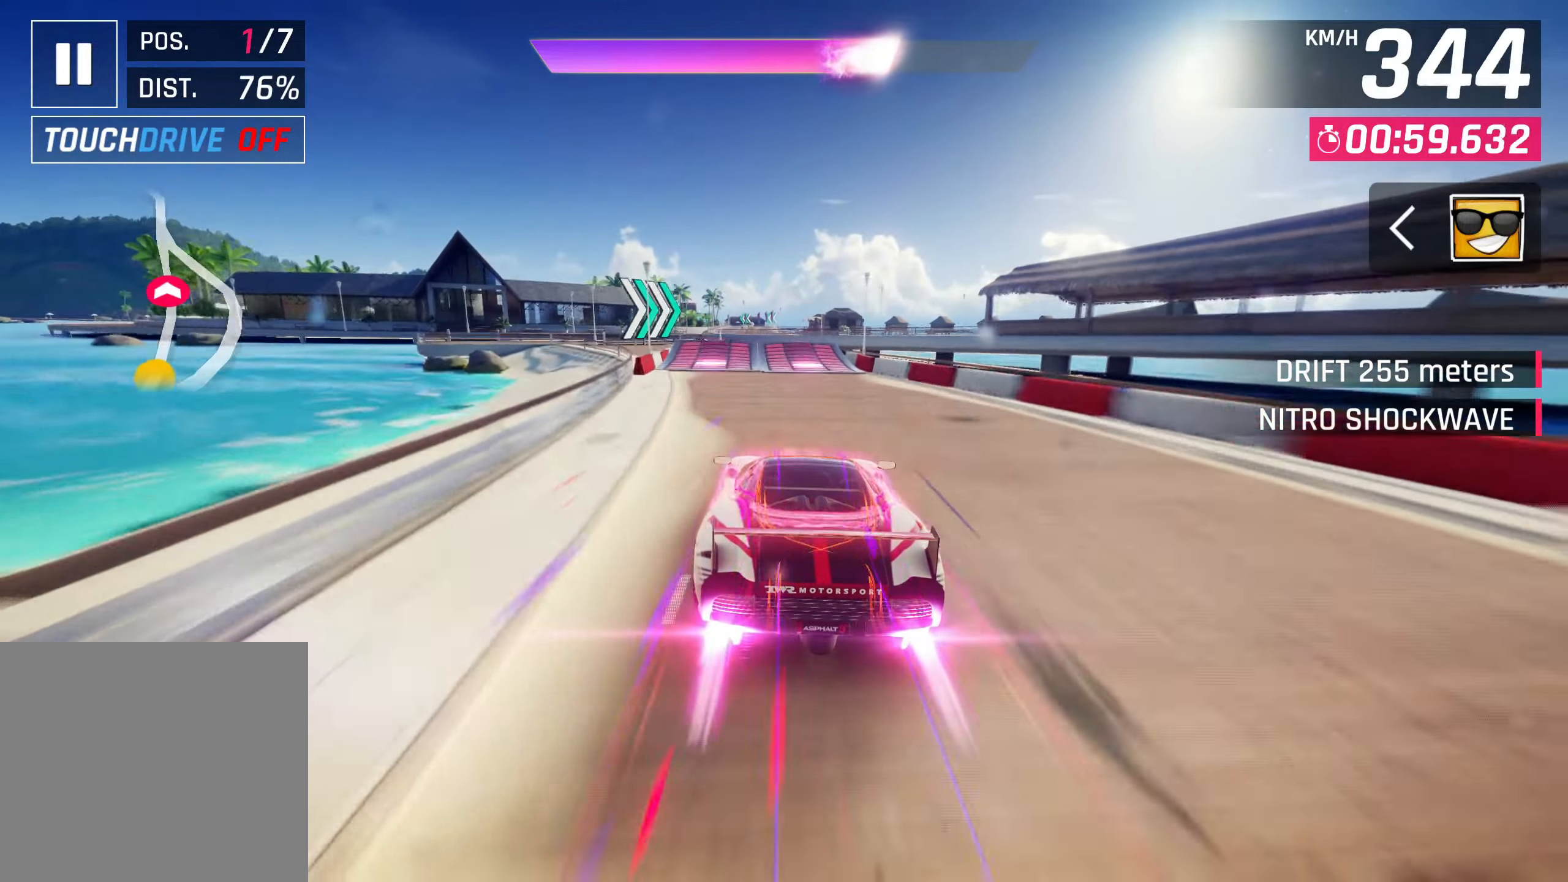
{"buttons": ["CROSS"], "left_stick": "center", "right_stick": "center", "events": [[400, "SQUARE", "down"], [433, "CROSS", "down"], [433, "SQUARE", "up"]]}
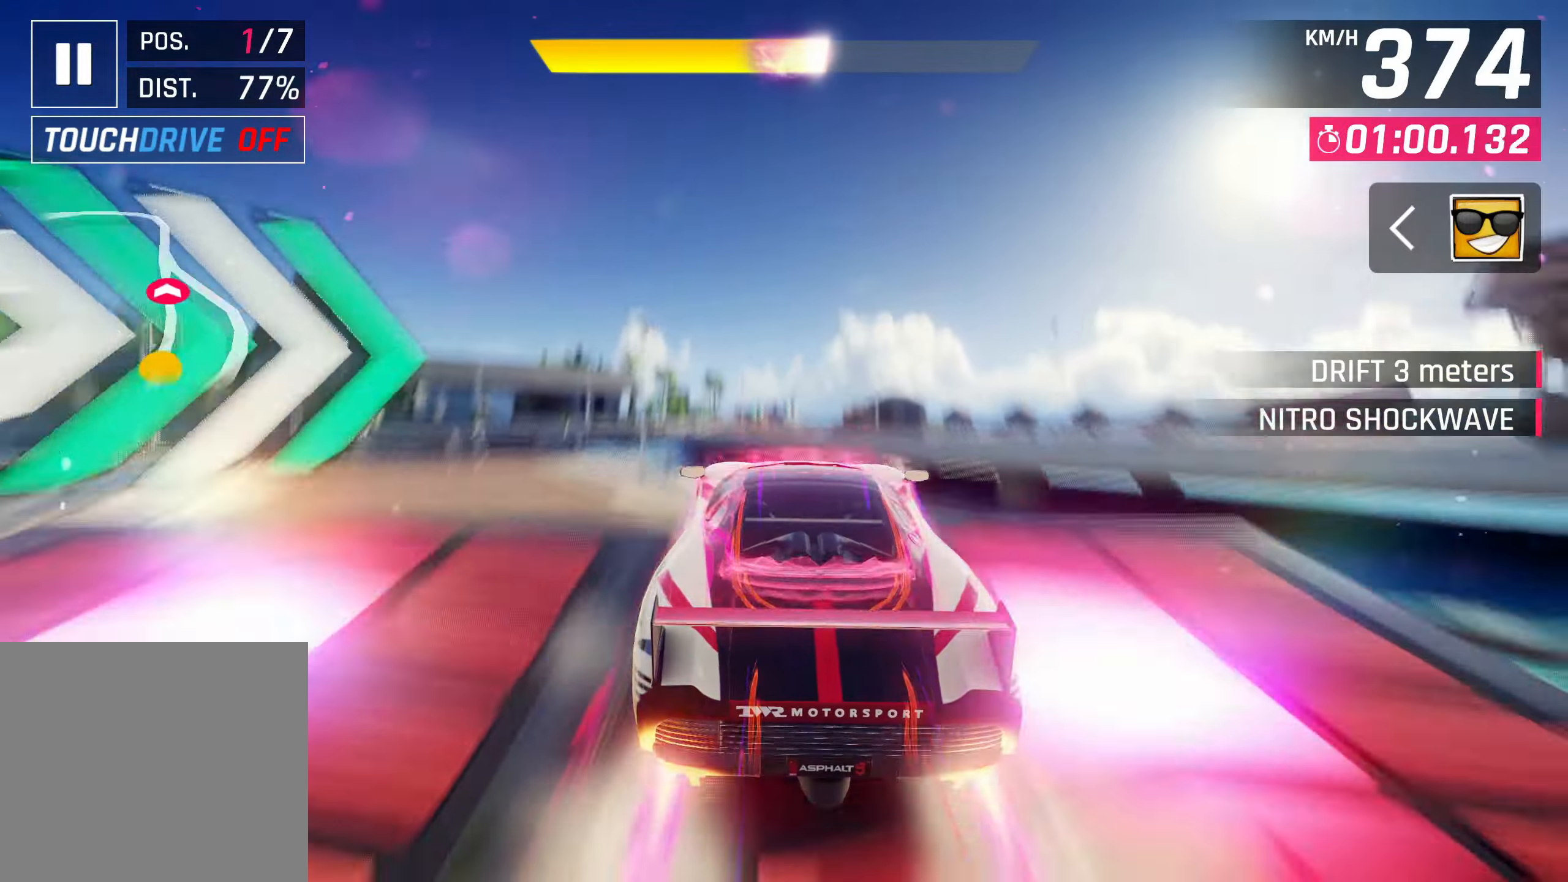
{"buttons": [], "left_stick": "center", "right_stick": "center", "events": [[17, "R1", "down"], [67, "CROSS", "up"], [150, "CROSS", "down"], [233, "R1", "up"], [267, "CROSS", "up"], [383, "CROSS", "down"], [433, "CROSS", "up"]]}
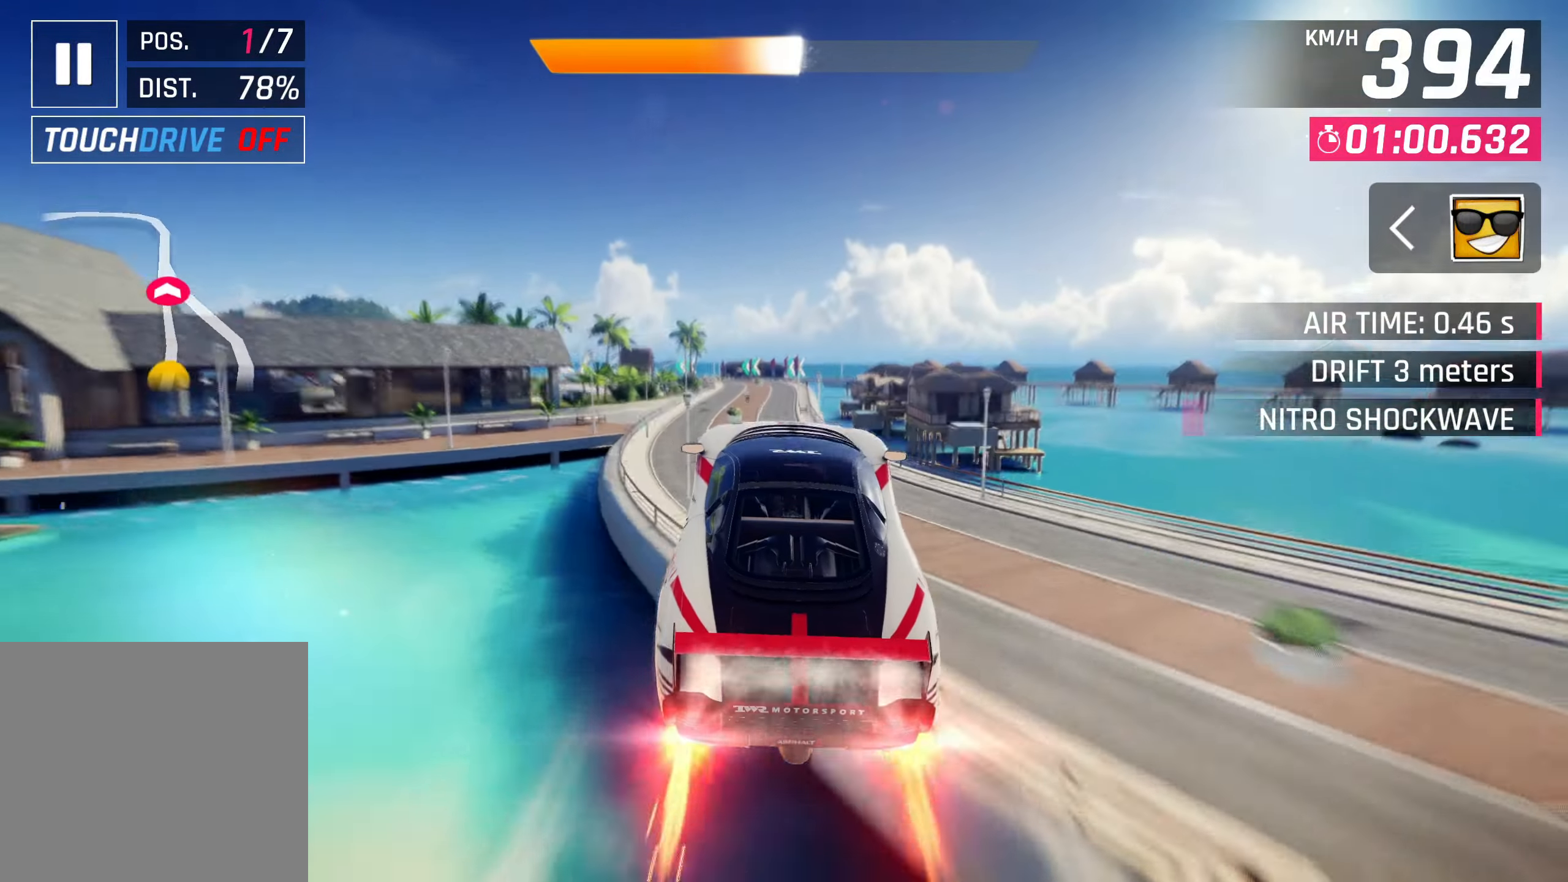
{"buttons": [], "left_stick": "center", "right_stick": "center", "events": []}
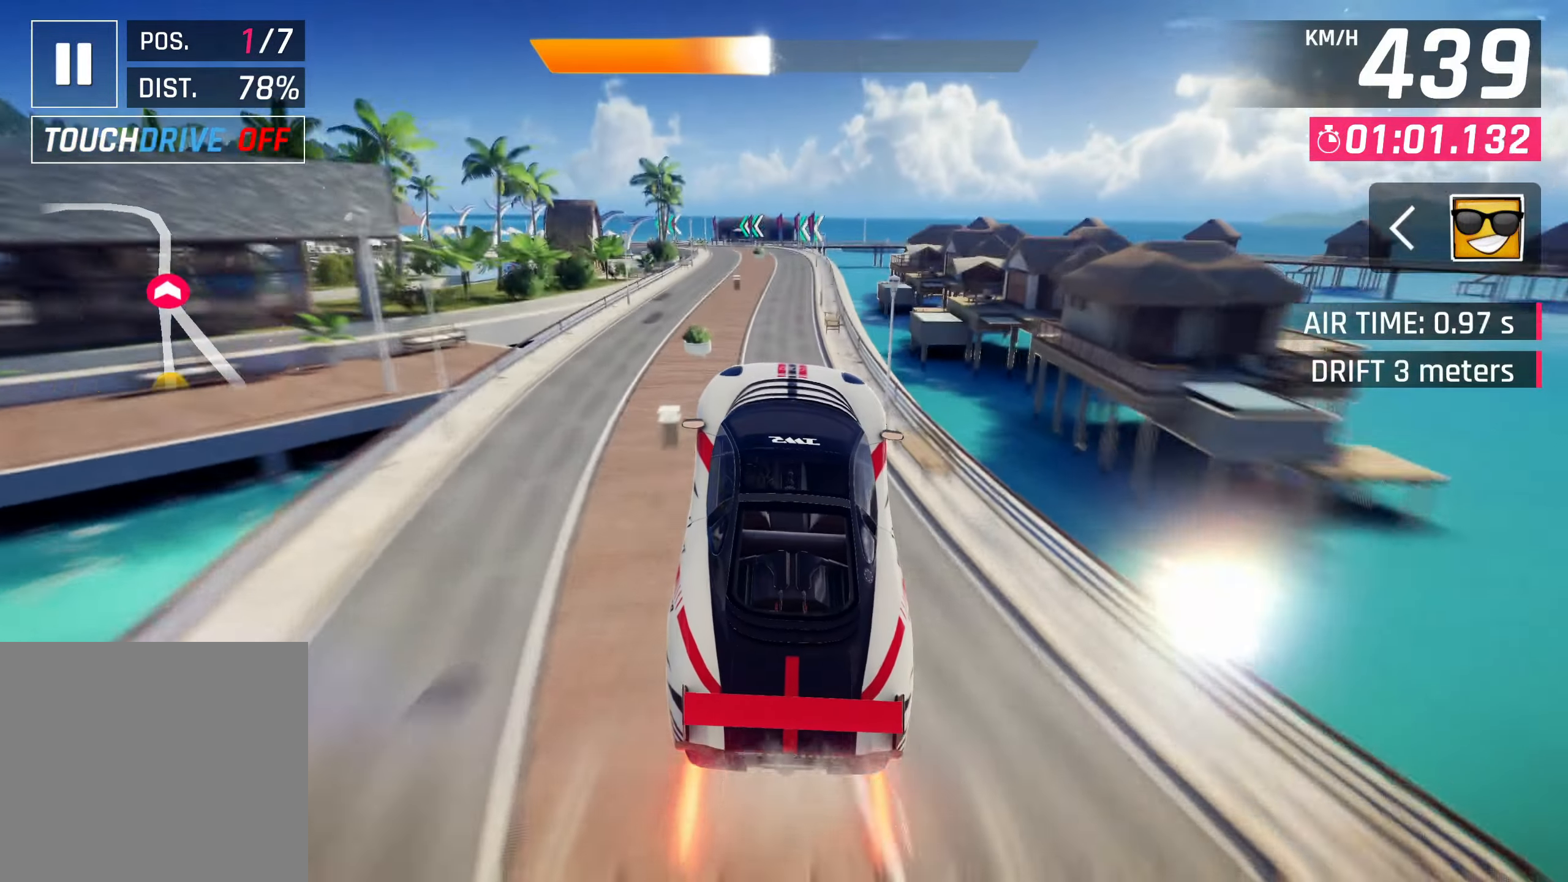
{"buttons": ["SQUARE"], "left_stick": "center", "right_stick": "center", "events": [[433, "SQUARE", "down"]]}
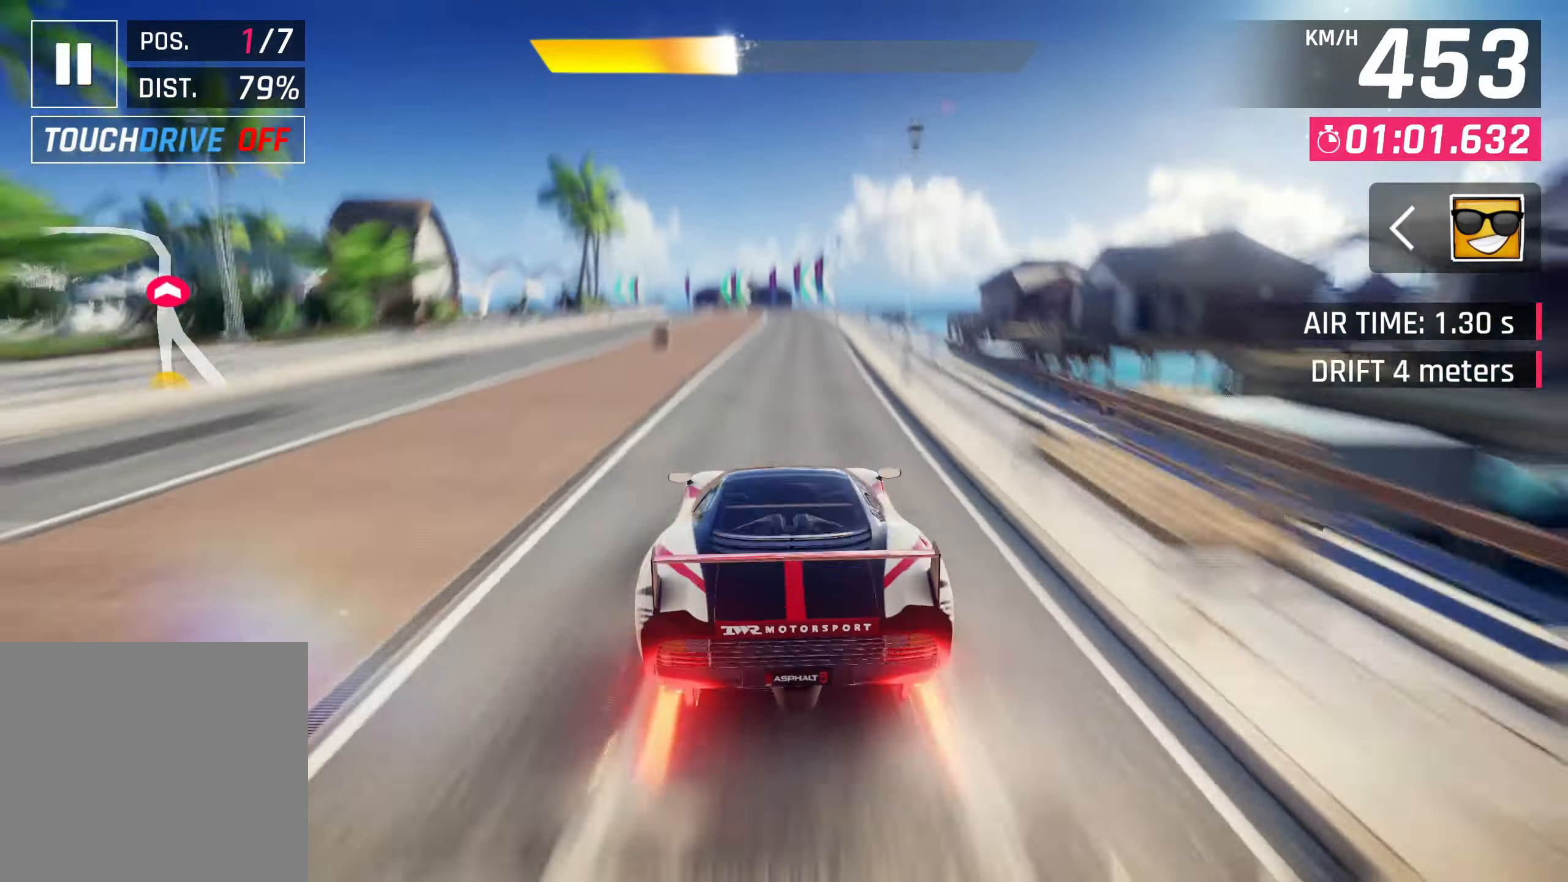
{"buttons": [], "left_stick": "down-left", "right_stick": "center", "events": [[83, "SQUARE", "up"], [117, "left_stick", "down-left"]]}
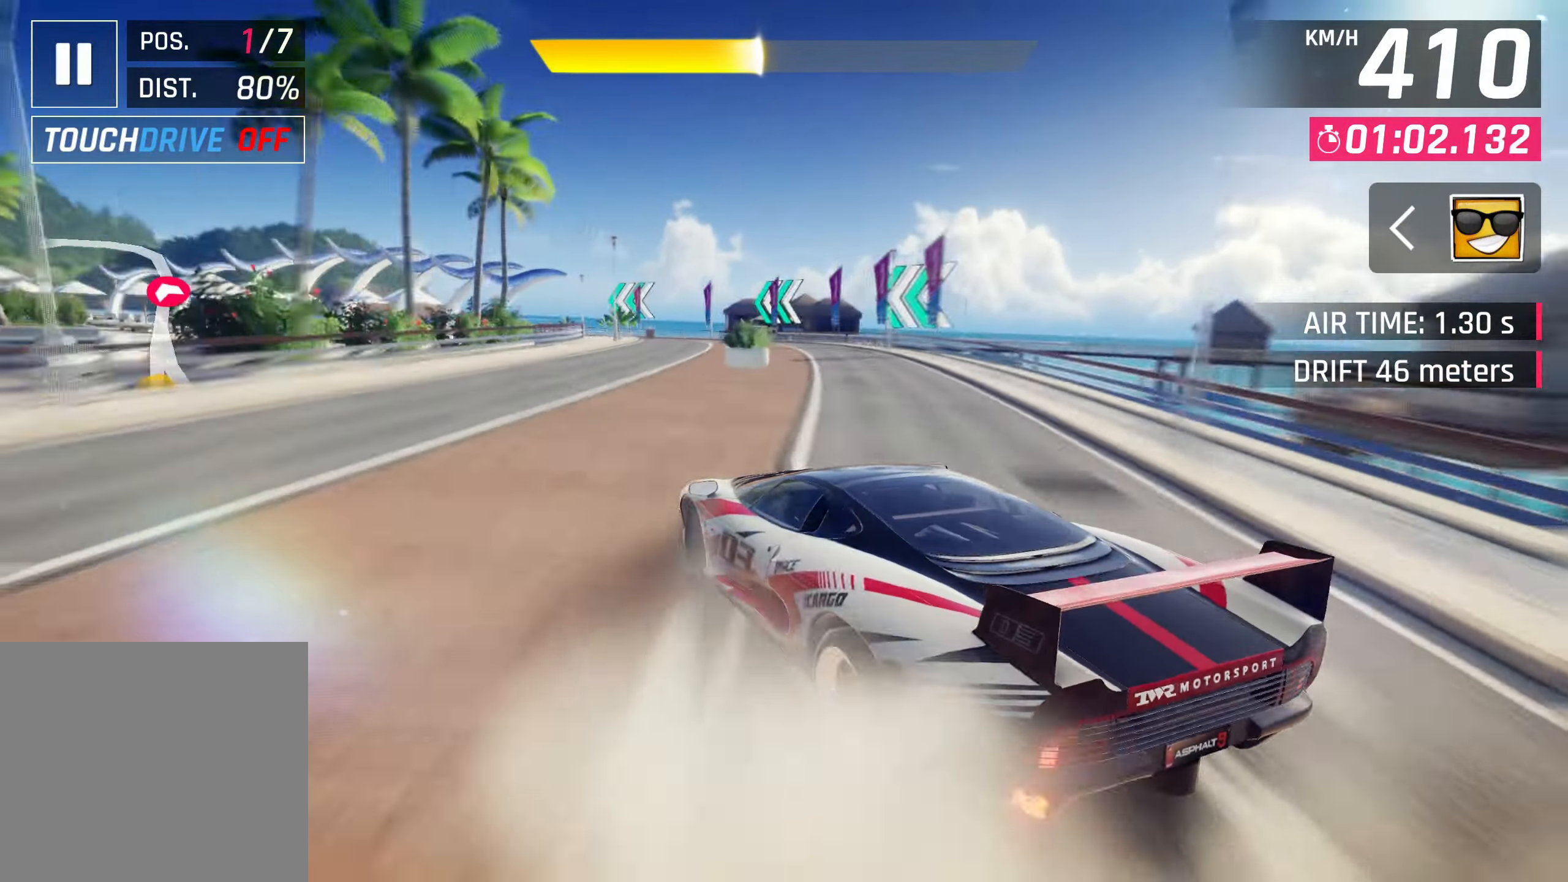
{"buttons": [], "left_stick": "down-left", "right_stick": "center", "events": []}
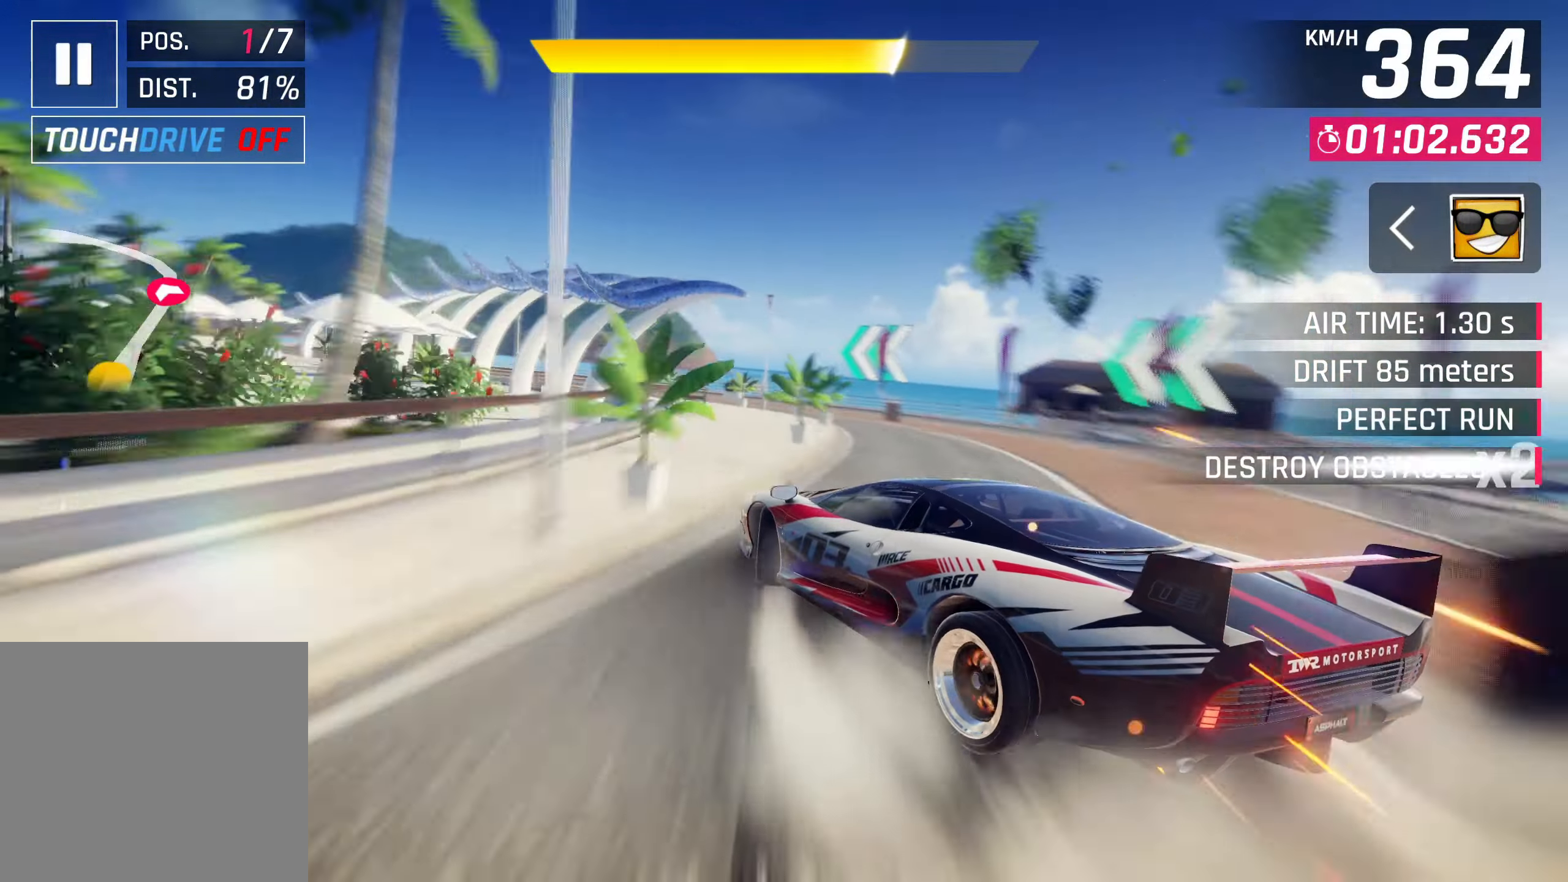
{"buttons": [], "left_stick": "down-left", "right_stick": "center", "events": []}
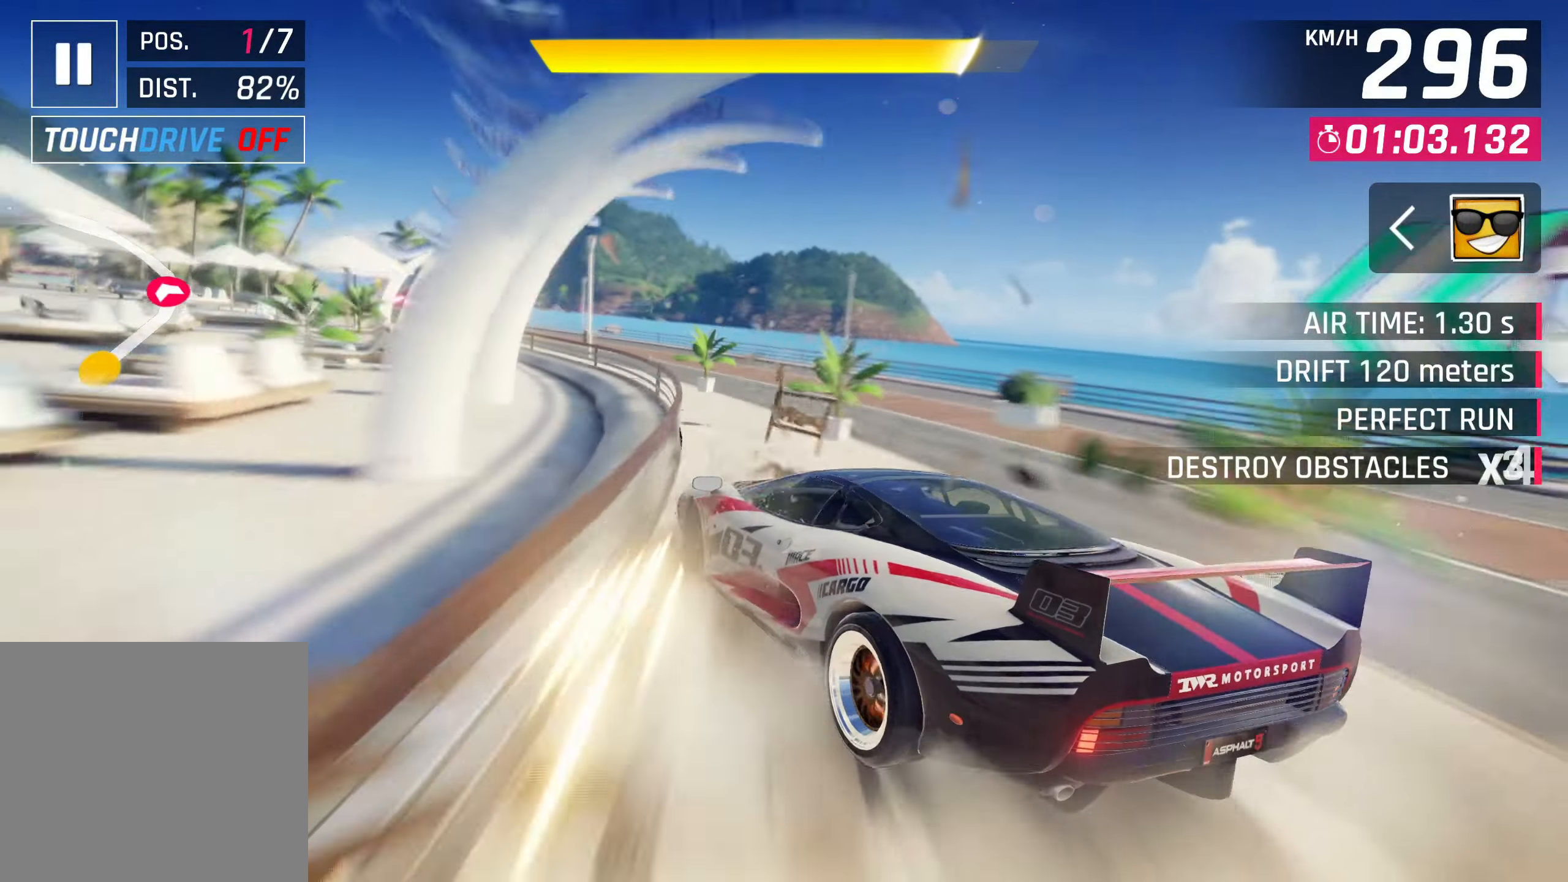
{"buttons": ["CROSS", "R1"], "left_stick": "center", "right_stick": "center", "events": [[267, "left_stick", "center"], [467, "R1", "down"], [483, "CROSS", "down"]]}
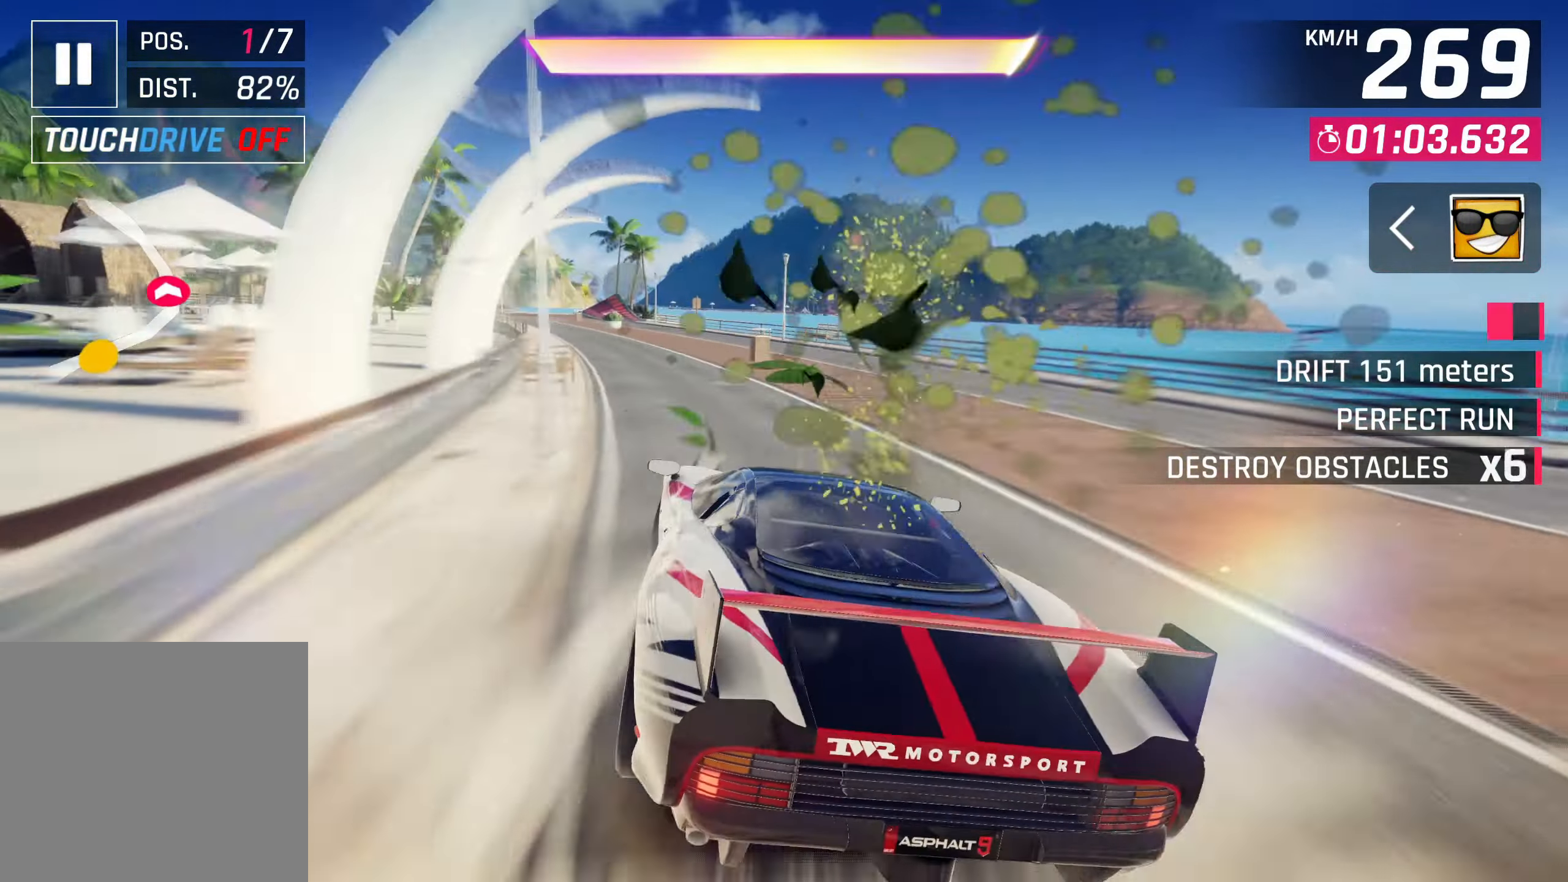
{"buttons": [], "left_stick": "down-left", "right_stick": "center", "events": [[33, "left_stick", "down-left"], [450, "CROSS", "up"], [450, "R1", "up"]]}
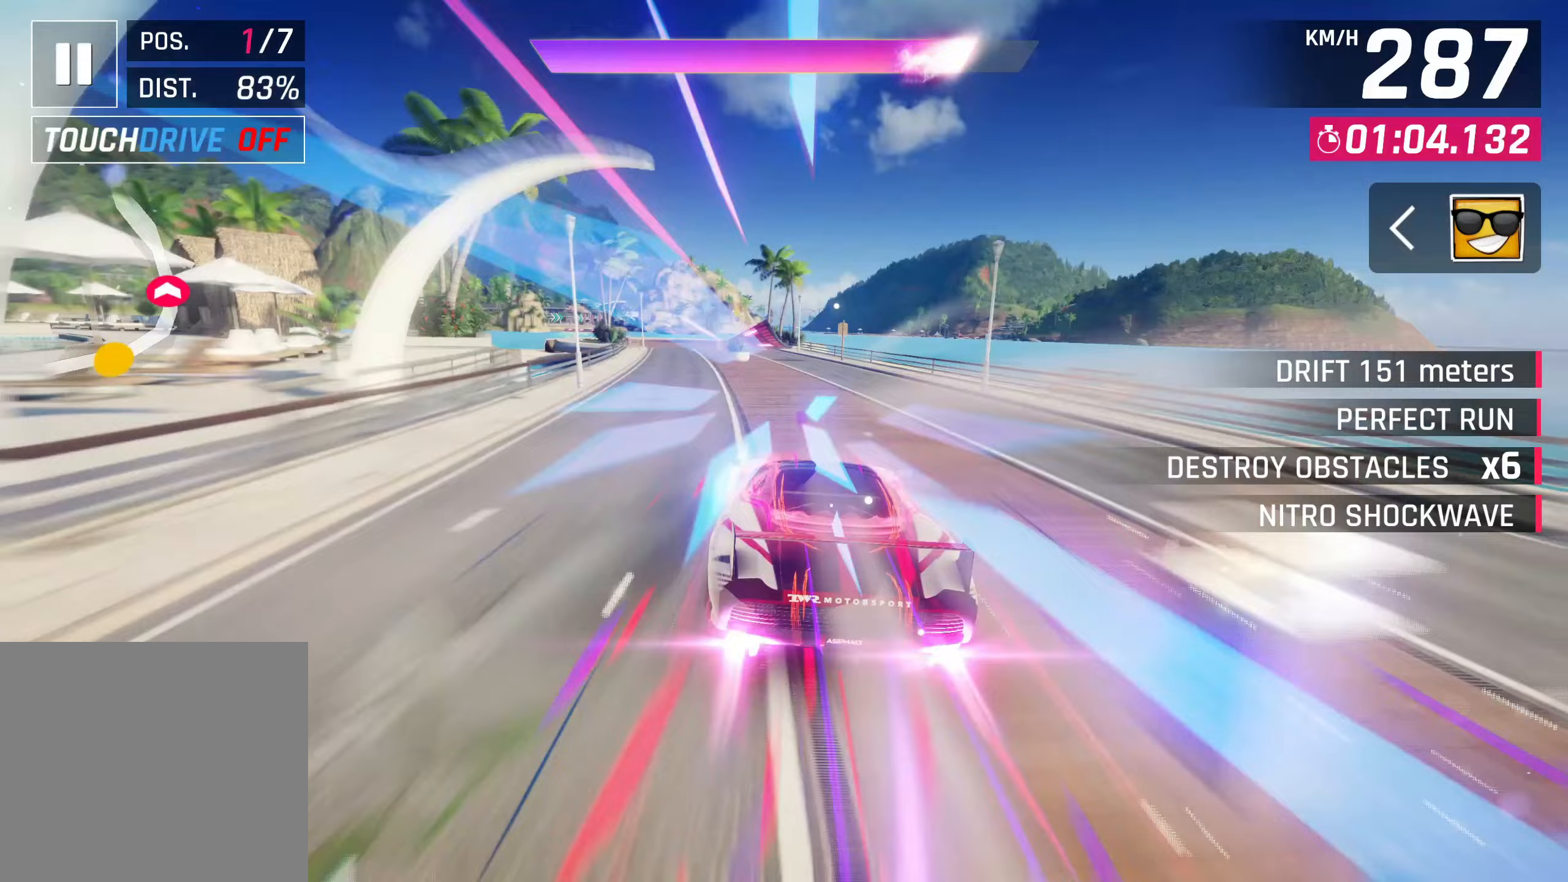
{"buttons": [], "left_stick": "down-left", "right_stick": "center", "events": [[150, "left_stick", "center"], [383, "left_stick", "down-left"]]}
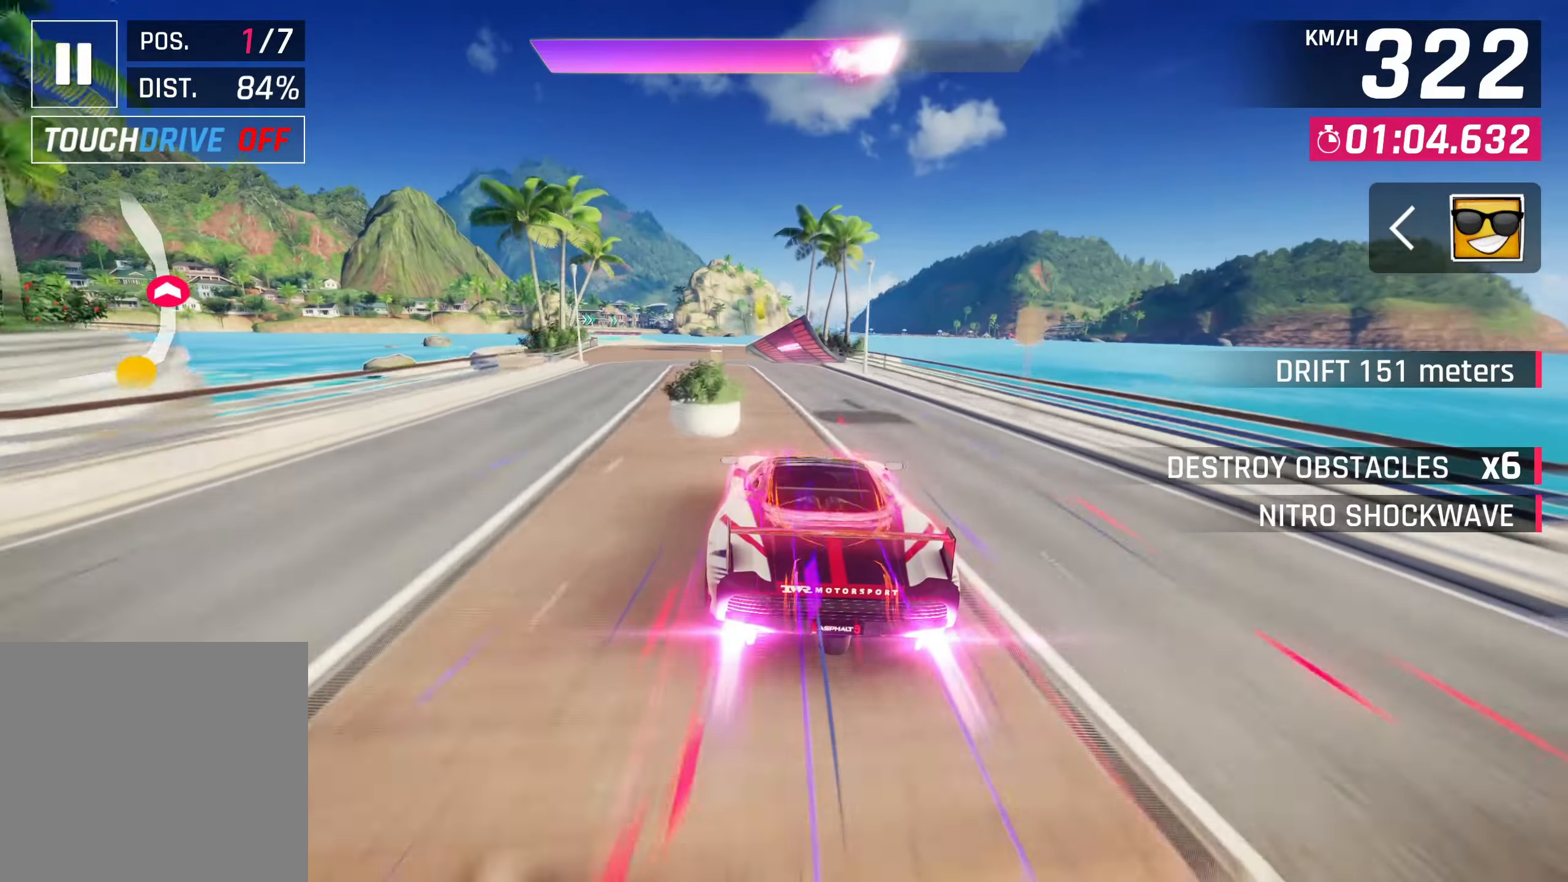
{"buttons": [], "left_stick": "up-right", "right_stick": "center", "events": [[100, "left_stick", "center"], [483, "left_stick", "up-right"]]}
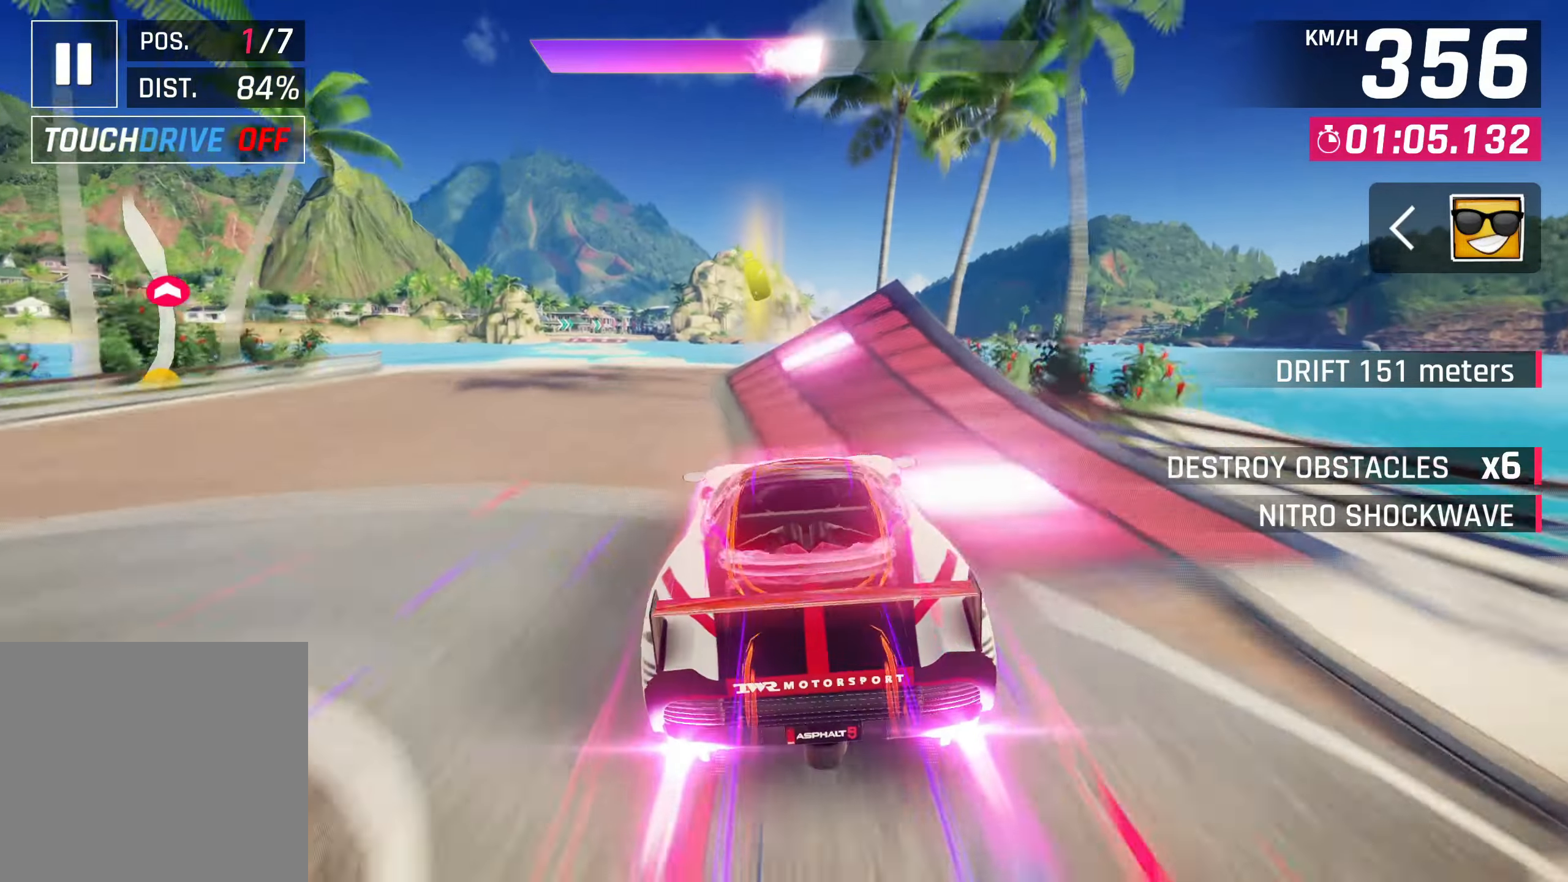
{"buttons": [], "left_stick": "left", "right_stick": "center", "events": [[100, "left_stick", "left"]]}